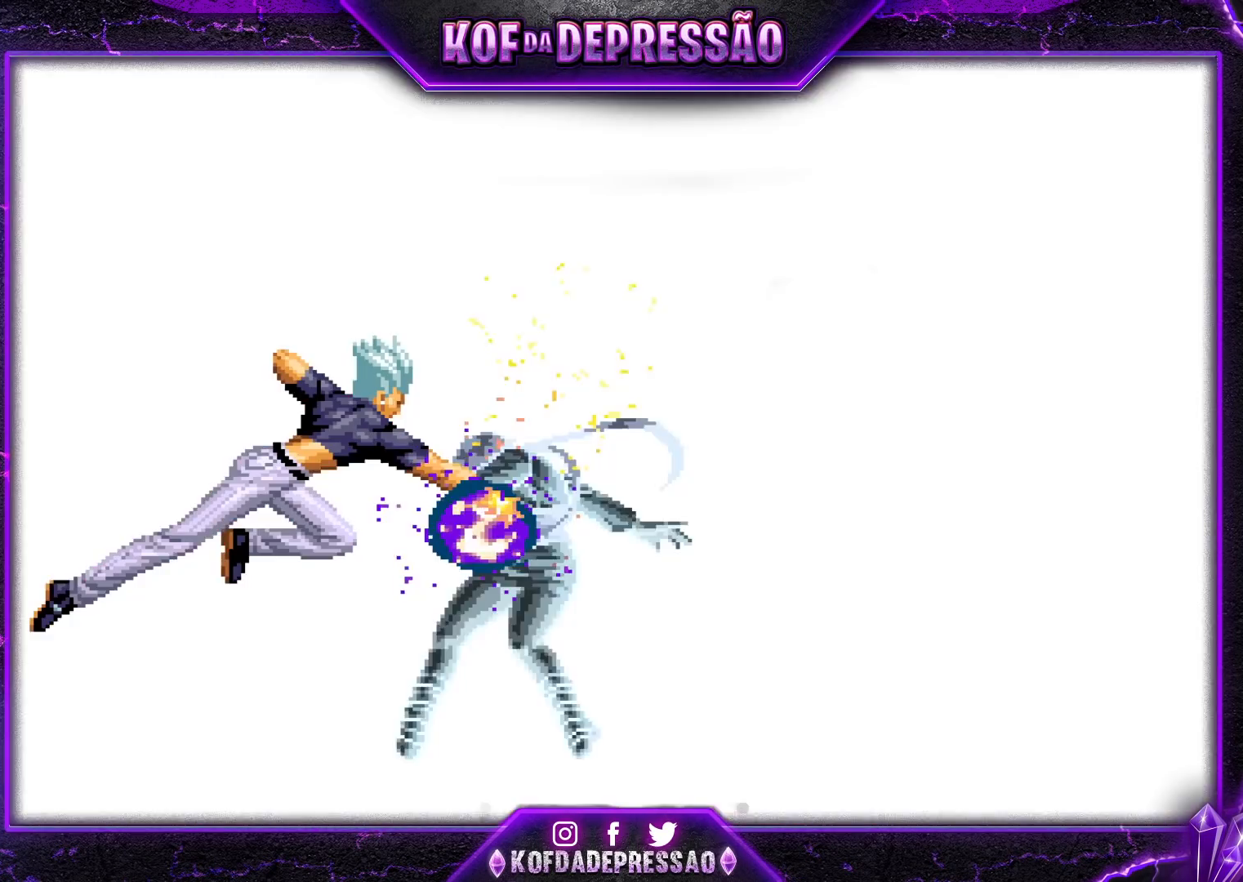
Gameplay with a controller (arcade stick); each line is a JSON object with the inputs held at the frame after it. "events" lists button and stick changes between this image and that frame as [ms after this image, input, new state], when the widget could be followed in between. Not read: L3 R3.
{"buttons": ["CROSS", "R1"], "left_stick": "center", "events": [[17, "R1", "up"], [250, "R1", "down"], [267, "TRIANGLE", "down"], [300, "SQUARE", "down"], [317, "CROSS", "down"], [350, "R1", "up"], [350, "SQUARE", "up"], [350, "TRIANGLE", "up"], [400, "CROSS", "up"], [400, "R1", "down"], [400, "SQUARE", "down"], [400, "TRIANGLE", "down"], [467, "CROSS", "down"], [500, "SQUARE", "up"], [500, "TRIANGLE", "up"]]}
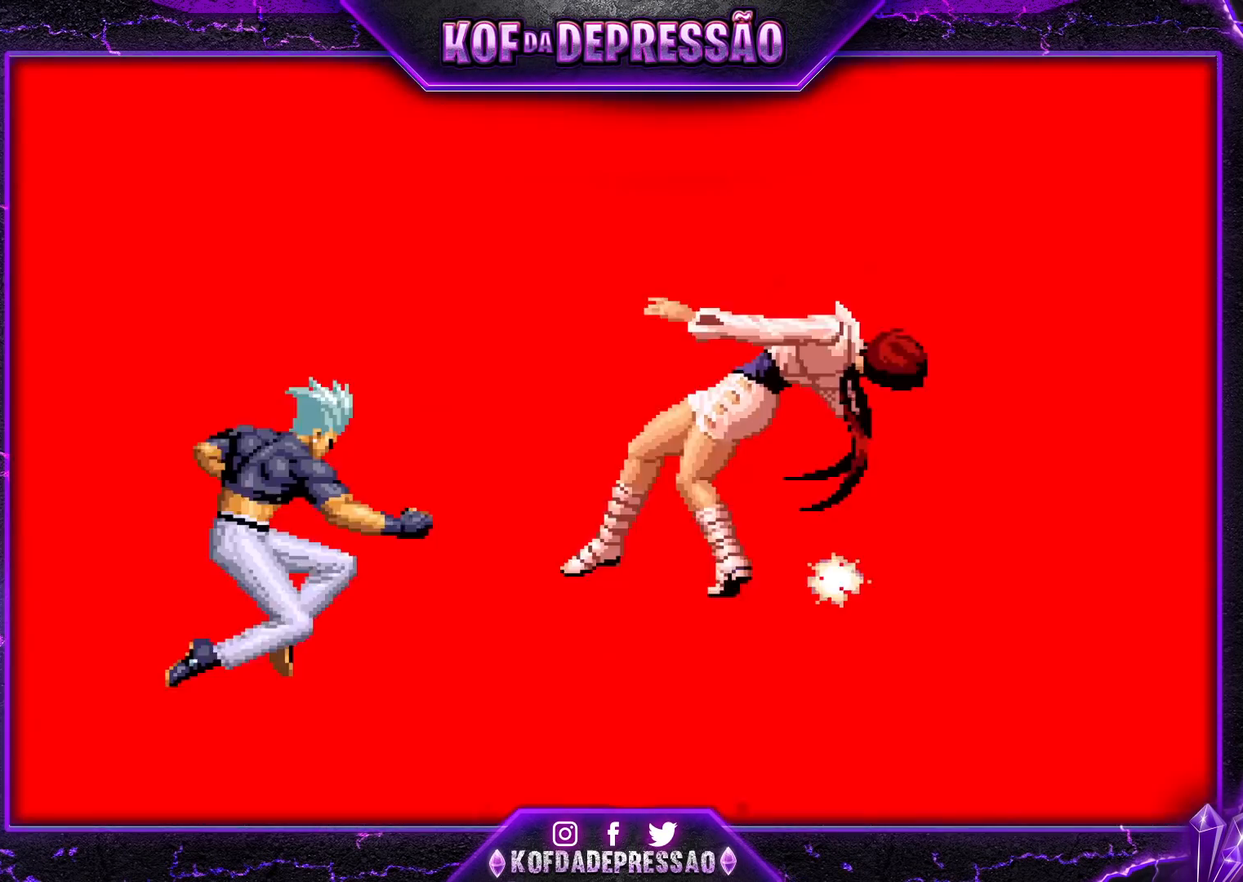
{"buttons": ["CROSS", "SQUARE"], "left_stick": "center", "events": [[17, "R1", "up"], [33, "SQUARE", "down"], [50, "TRIANGLE", "down"], [67, "CROSS", "up"], [117, "SQUARE", "up"], [117, "TRIANGLE", "up"], [267, "CROSS", "down"], [267, "R1", "down"], [267, "SQUARE", "down"], [267, "TRIANGLE", "down"], [300, "R1", "up"], [333, "SQUARE", "up"], [333, "TRIANGLE", "up"], [350, "CROSS", "up"], [450, "SQUARE", "down"], [450, "TRIANGLE", "down"], [467, "CROSS", "down"], [500, "TRIANGLE", "up"]]}
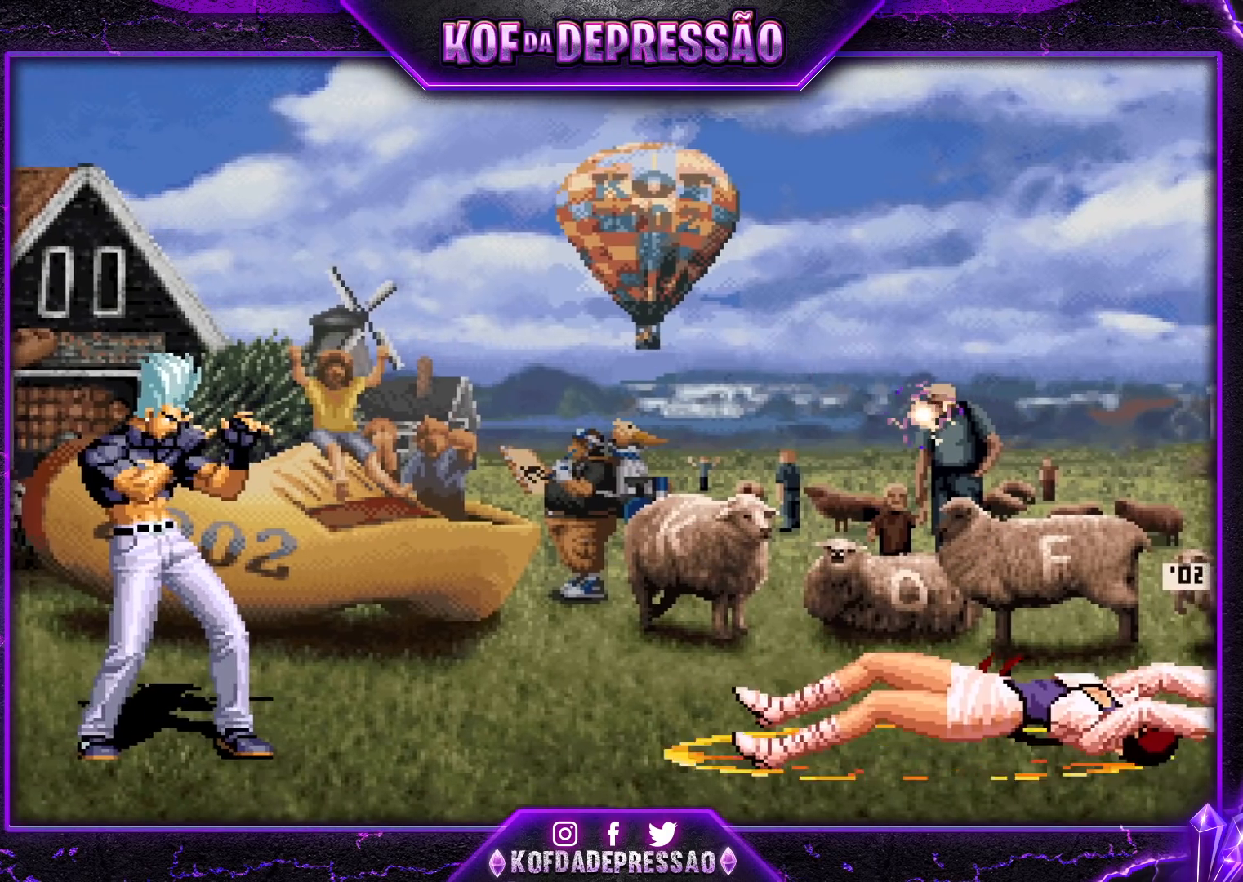
{"buttons": [], "left_stick": "center", "events": [[17, "SQUARE", "up"], [33, "CROSS", "up"], [150, "SQUARE", "down"], [150, "TRIANGLE", "down"], [183, "CROSS", "down"], [183, "TRIANGLE", "up"], [200, "SQUARE", "up"], [250, "CROSS", "up"], [333, "CIRCLE", "down"], [333, "TRIANGLE", "down"], [367, "CIRCLE", "up"], [367, "TRIANGLE", "up"], [383, "CROSS", "down"], [417, "CROSS", "up"]]}
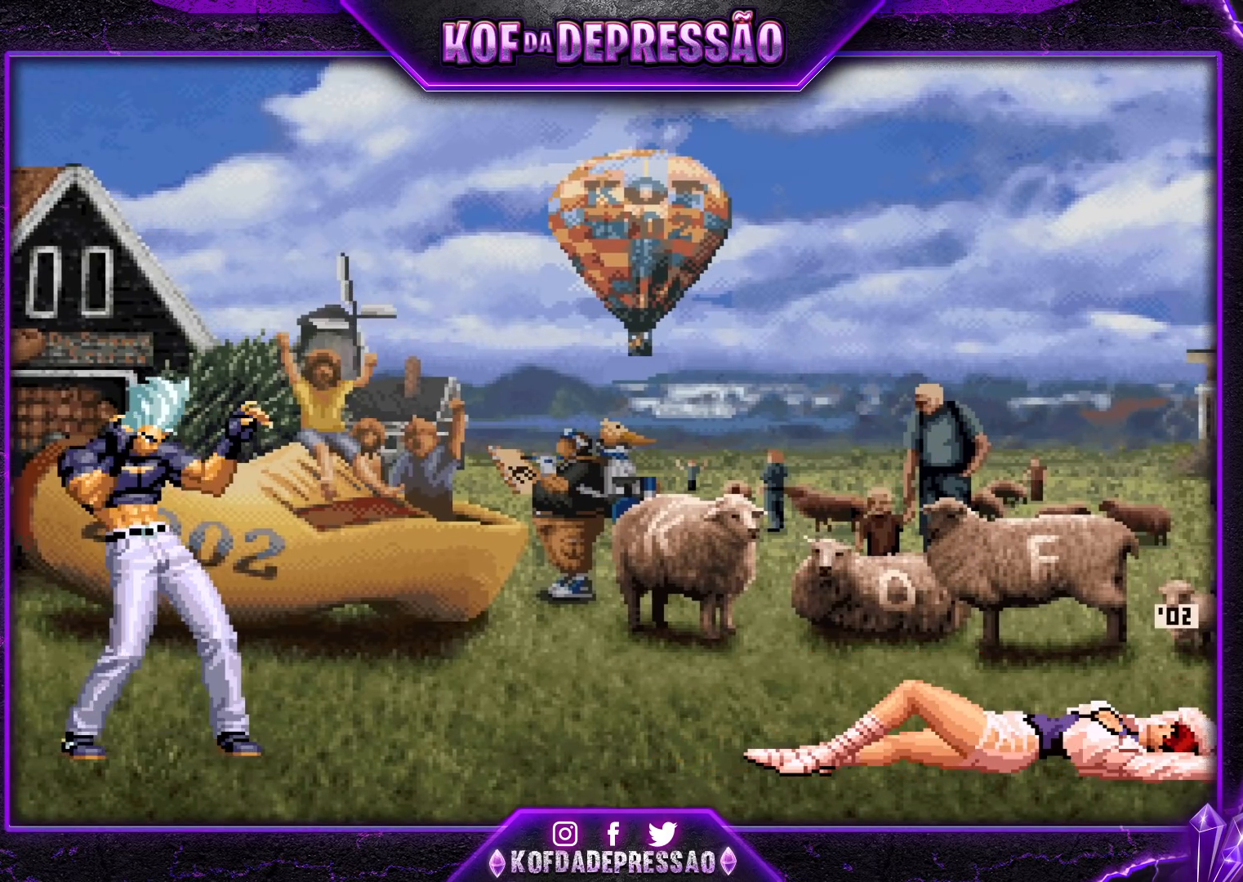
{"buttons": [], "left_stick": "center", "events": []}
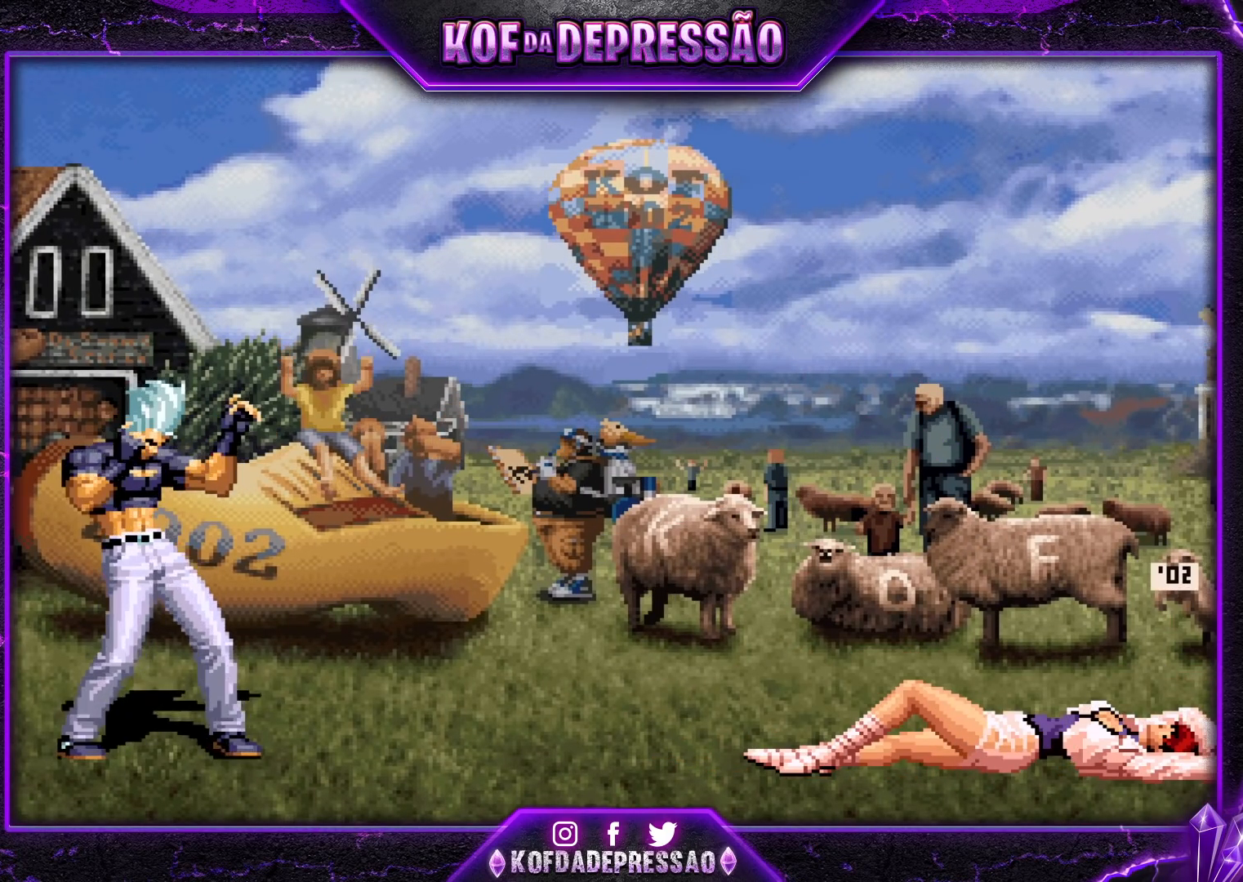
{"buttons": [], "left_stick": "center", "events": []}
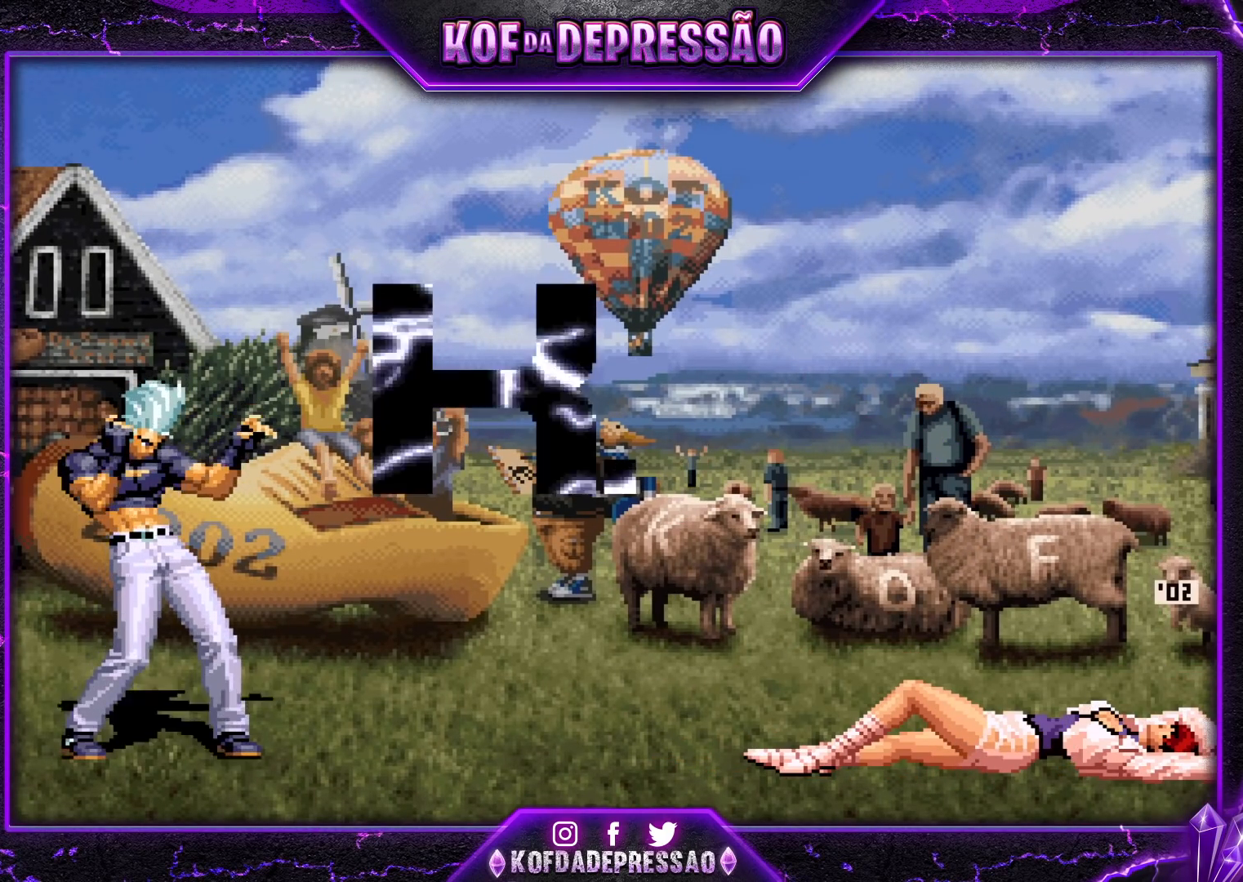
{"buttons": [], "left_stick": "center", "events": [[367, "SQUARE", "down"], [367, "TRIANGLE", "down"], [400, "SQUARE", "up"], [400, "TRIANGLE", "up"]]}
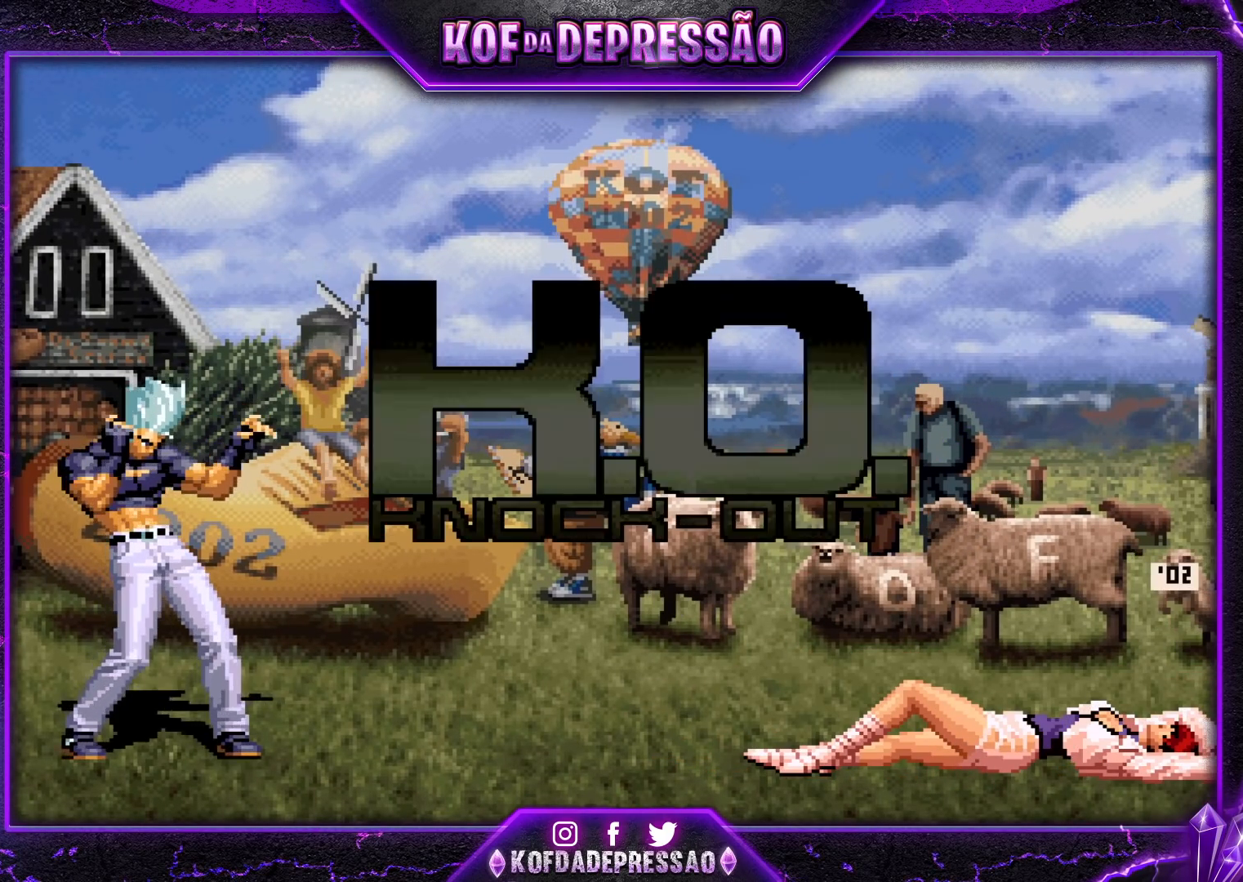
{"buttons": ["TRIANGLE", "R2"], "left_stick": "center", "events": [[17, "TRIANGLE", "down"], [50, "TRIANGLE", "up"], [150, "CIRCLE", "down"], [167, "SQUARE", "down"], [167, "TRIANGLE", "down"], [200, "CIRCLE", "up"], [200, "SQUARE", "up"], [200, "TRIANGLE", "up"], [350, "R2", "down"], [350, "SQUARE", "down"], [350, "TRIANGLE", "down"], [367, "R2", "up"], [367, "SQUARE", "up"], [367, "TRIANGLE", "up"], [500, "R2", "down"], [500, "TRIANGLE", "down"]]}
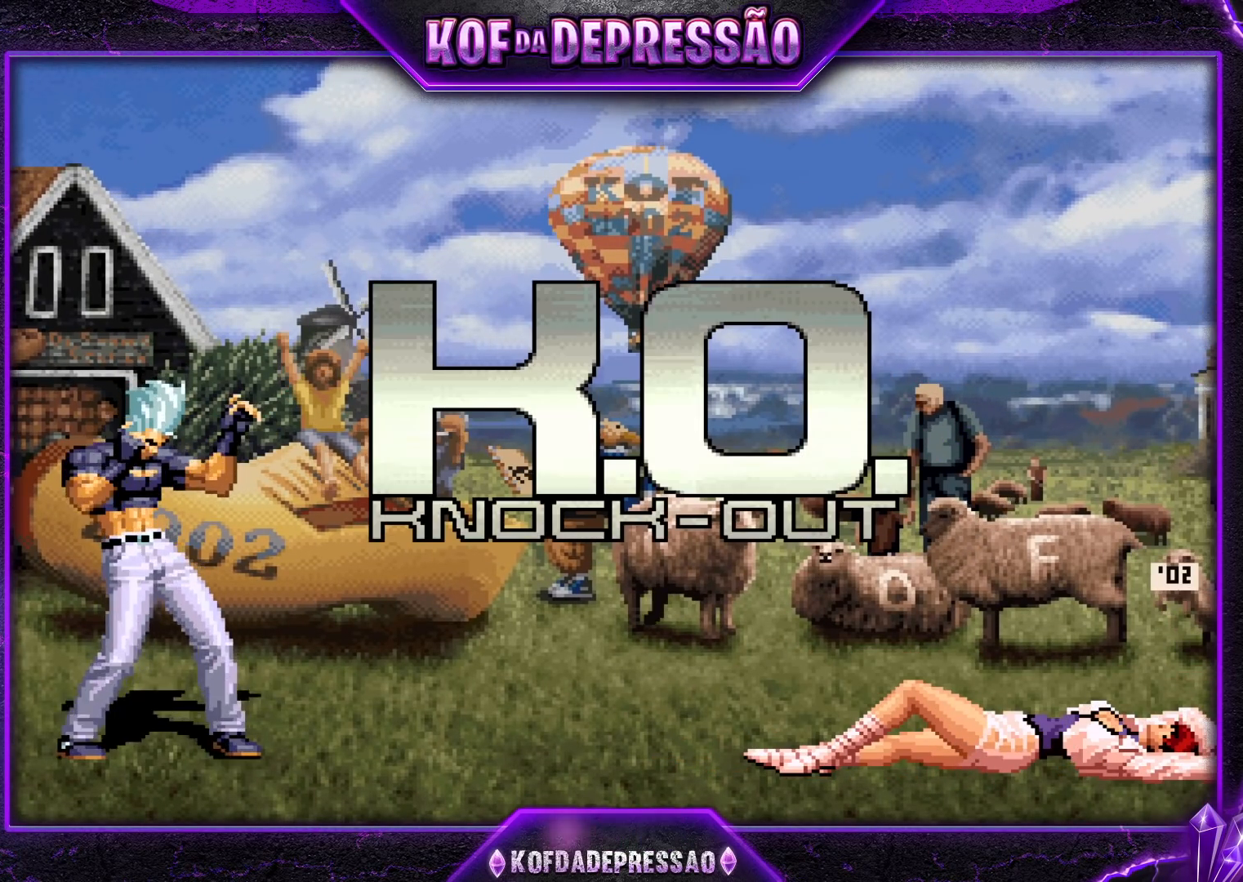
{"buttons": [], "left_stick": "center", "events": [[17, "SQUARE", "down"], [33, "SQUARE", "up"], [33, "TRIANGLE", "up"], [50, "R2", "up"], [167, "R2", "down"], [167, "SQUARE", "down"], [167, "TRIANGLE", "down"], [200, "SQUARE", "up"], [200, "TRIANGLE", "up"], [217, "R2", "up"], [333, "R2", "down"], [350, "SQUARE", "down"], [350, "TRIANGLE", "down"], [367, "TRIANGLE", "up"], [383, "R2", "up"], [383, "SQUARE", "up"]]}
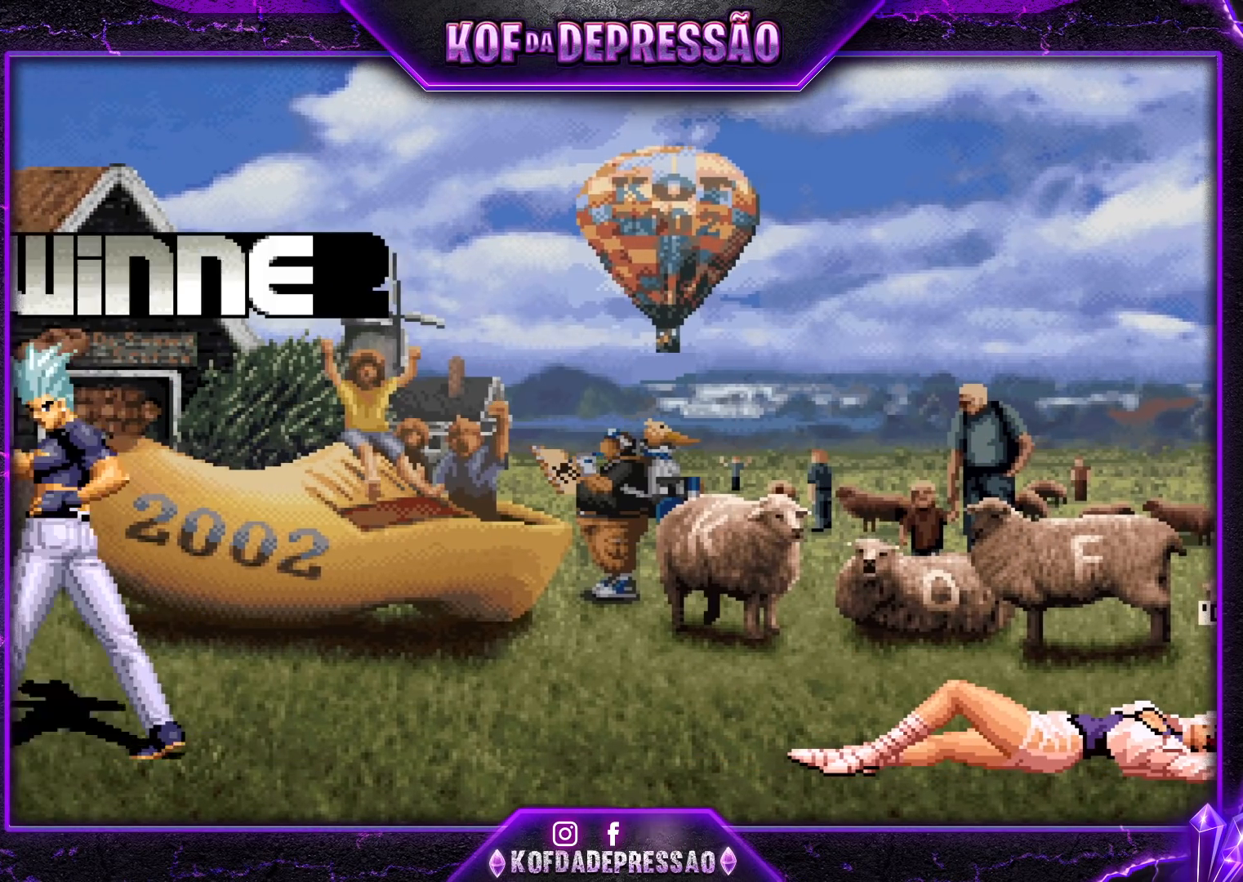
{"buttons": [], "left_stick": "center", "events": [[33, "R2", "down"], [33, "SQUARE", "down"], [50, "TRIANGLE", "down"], [67, "R2", "up"], [67, "SQUARE", "up"], [67, "TRIANGLE", "up"], [233, "R2", "down"], [233, "SQUARE", "down"], [233, "TRIANGLE", "down"], [250, "TRIANGLE", "up"], [267, "R2", "up"], [267, "SQUARE", "up"], [433, "R2", "down"], [433, "SQUARE", "down"], [467, "R2", "up"], [467, "SQUARE", "up"]]}
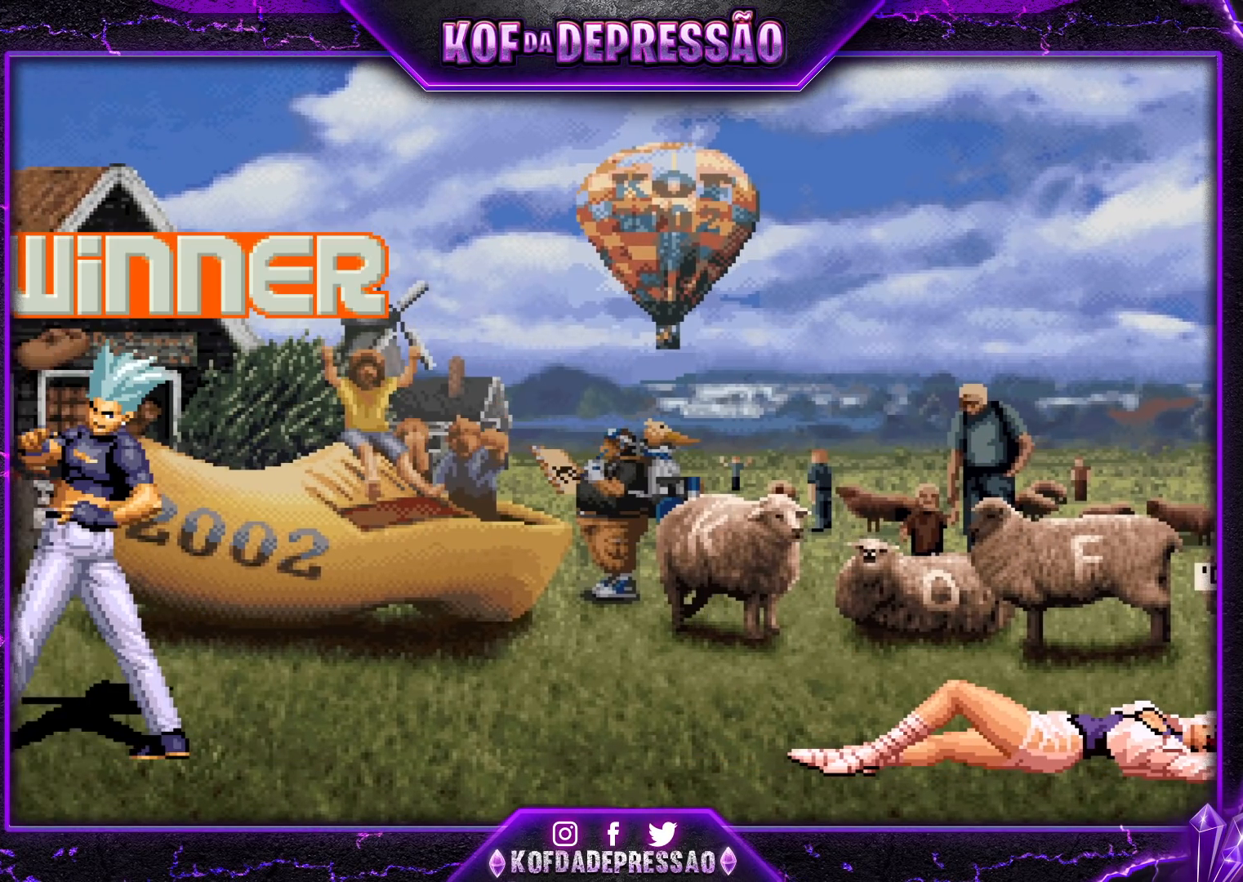
{"buttons": ["TRIANGLE", "R2"], "left_stick": "center", "events": [[100, "SQUARE", "down"], [117, "R2", "down"], [117, "TRIANGLE", "down"], [133, "TRIANGLE", "up"], [150, "R2", "up"], [150, "SQUARE", "up"], [317, "TRIANGLE", "down"], [333, "R2", "down"], [333, "TRIANGLE", "up"], [350, "R2", "up"], [500, "R2", "down"], [500, "TRIANGLE", "down"]]}
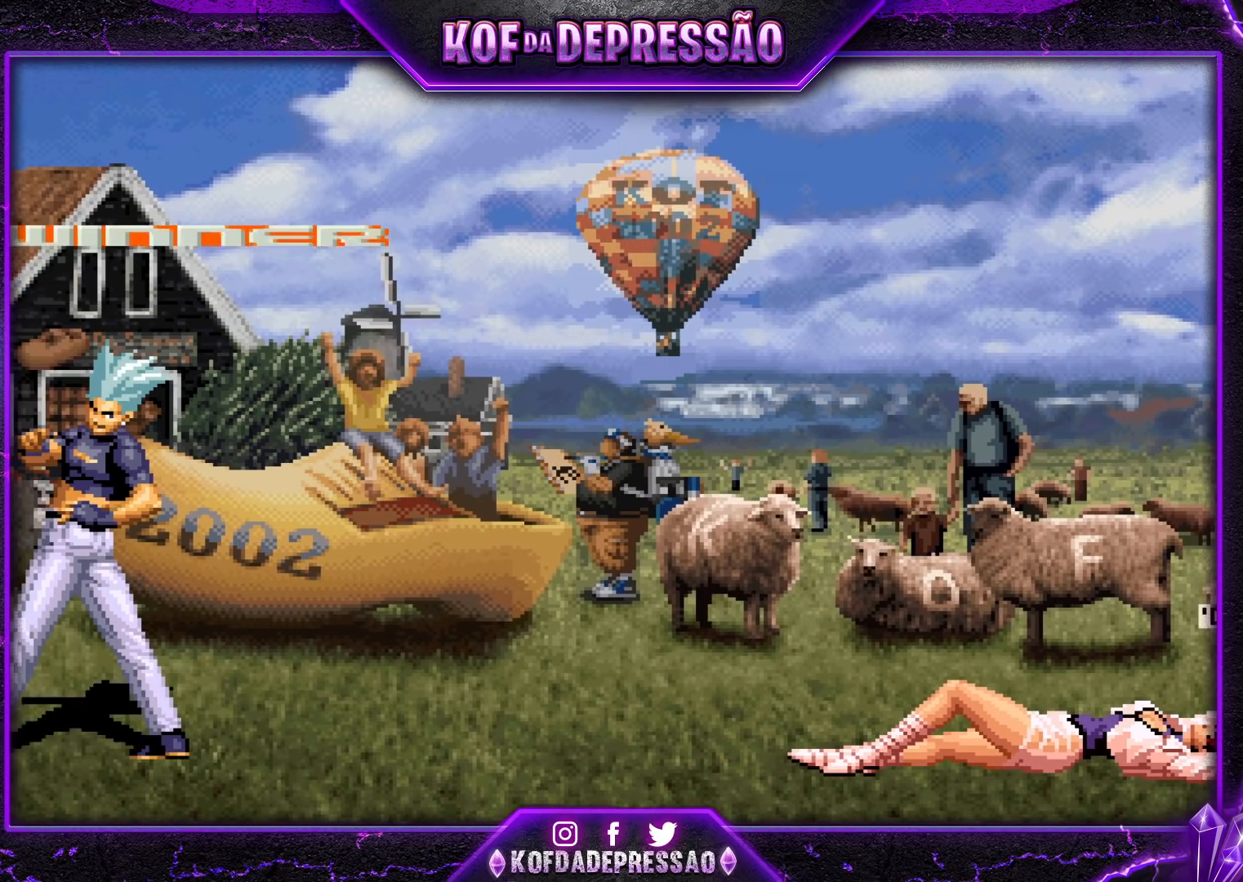
{"buttons": [], "left_stick": "center", "events": [[17, "SQUARE", "down"], [33, "SQUARE", "up"], [33, "TRIANGLE", "up"], [50, "R2", "up"], [183, "R2", "down"], [200, "SQUARE", "down"], [200, "TRIANGLE", "down"], [217, "TRIANGLE", "up"], [233, "R2", "up"], [233, "SQUARE", "up"], [367, "R2", "down"], [367, "SQUARE", "down"], [367, "TRIANGLE", "down"], [400, "TRIANGLE", "up"], [417, "R2", "up"], [417, "SQUARE", "up"]]}
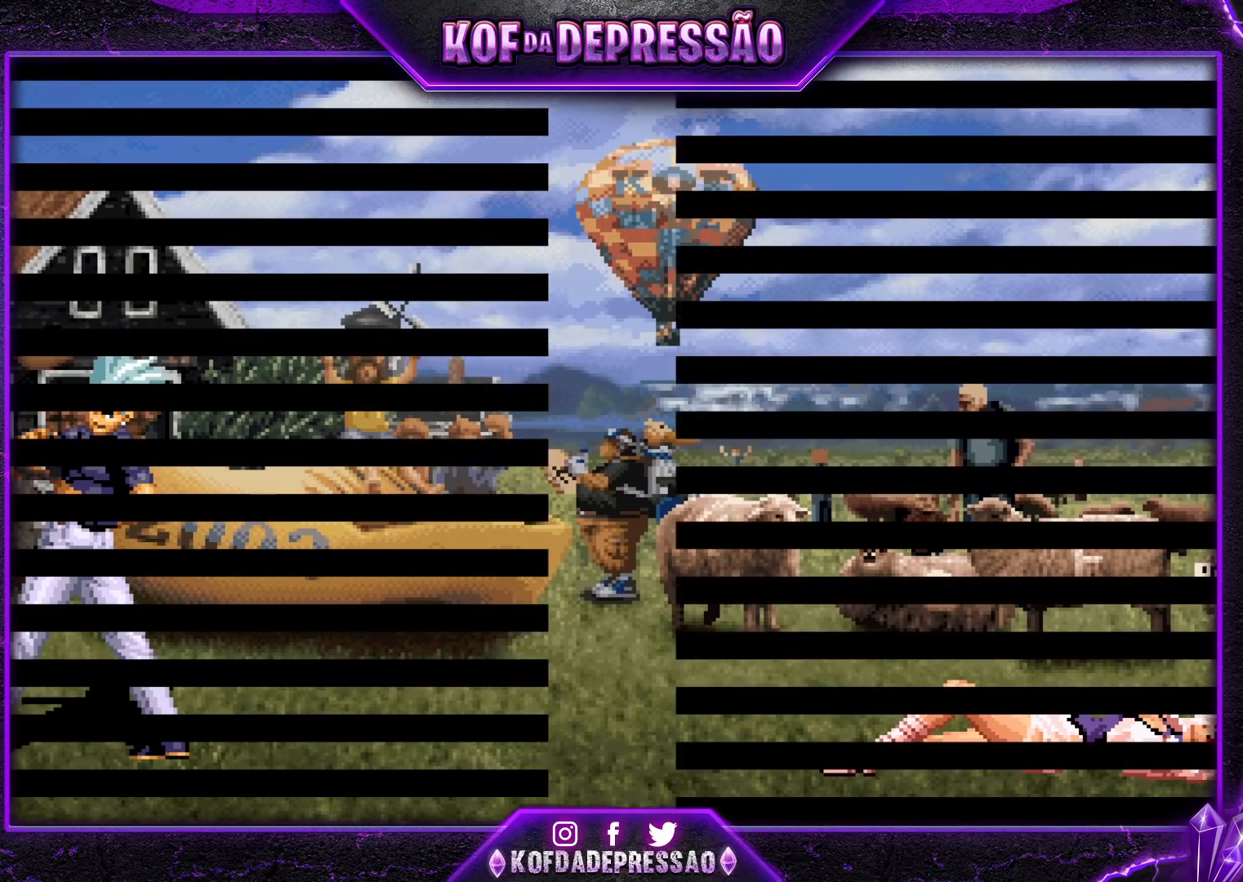
{"buttons": [], "left_stick": "center", "events": [[50, "R2", "down"], [50, "SQUARE", "down"], [50, "TRIANGLE", "down"], [83, "R2", "up"], [83, "SQUARE", "up"], [83, "TRIANGLE", "up"], [233, "R2", "down"], [233, "SQUARE", "down"], [250, "TRIANGLE", "down"], [267, "R2", "up"], [267, "SQUARE", "up"], [267, "TRIANGLE", "up"], [400, "R2", "down"], [400, "SQUARE", "down"], [400, "TRIANGLE", "down"], [433, "TRIANGLE", "up"], [450, "R2", "up"], [450, "SQUARE", "up"]]}
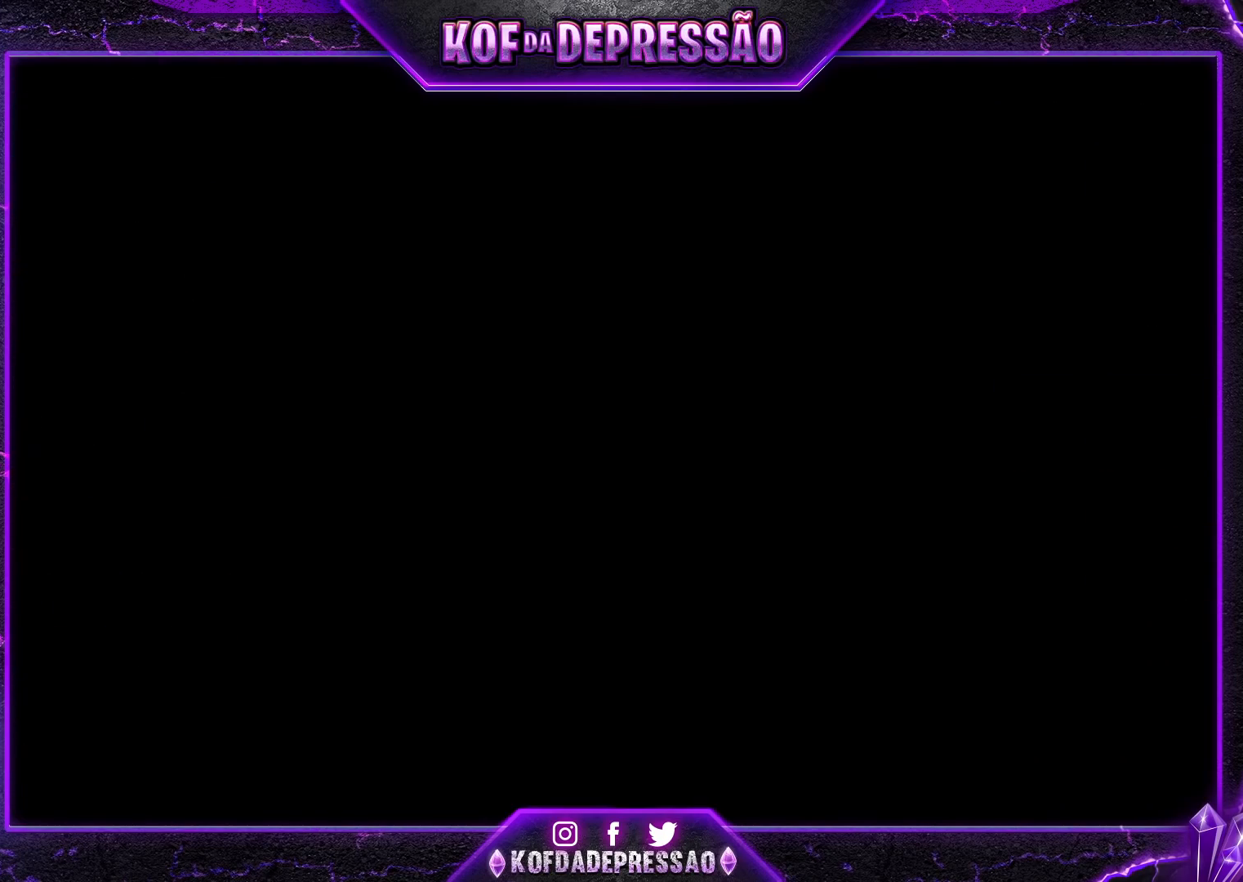
{"buttons": [], "left_stick": "center", "events": [[83, "R2", "down"], [83, "SQUARE", "down"], [83, "TRIANGLE", "down"], [117, "R2", "up"], [117, "SQUARE", "up"], [117, "TRIANGLE", "up"], [283, "R2", "down"], [283, "SQUARE", "down"], [283, "TRIANGLE", "down"], [300, "R2", "up"], [300, "SQUARE", "up"], [300, "TRIANGLE", "up"], [433, "SQUARE", "down"], [450, "TRIANGLE", "down"], [467, "TRIANGLE", "up"], [483, "SQUARE", "up"]]}
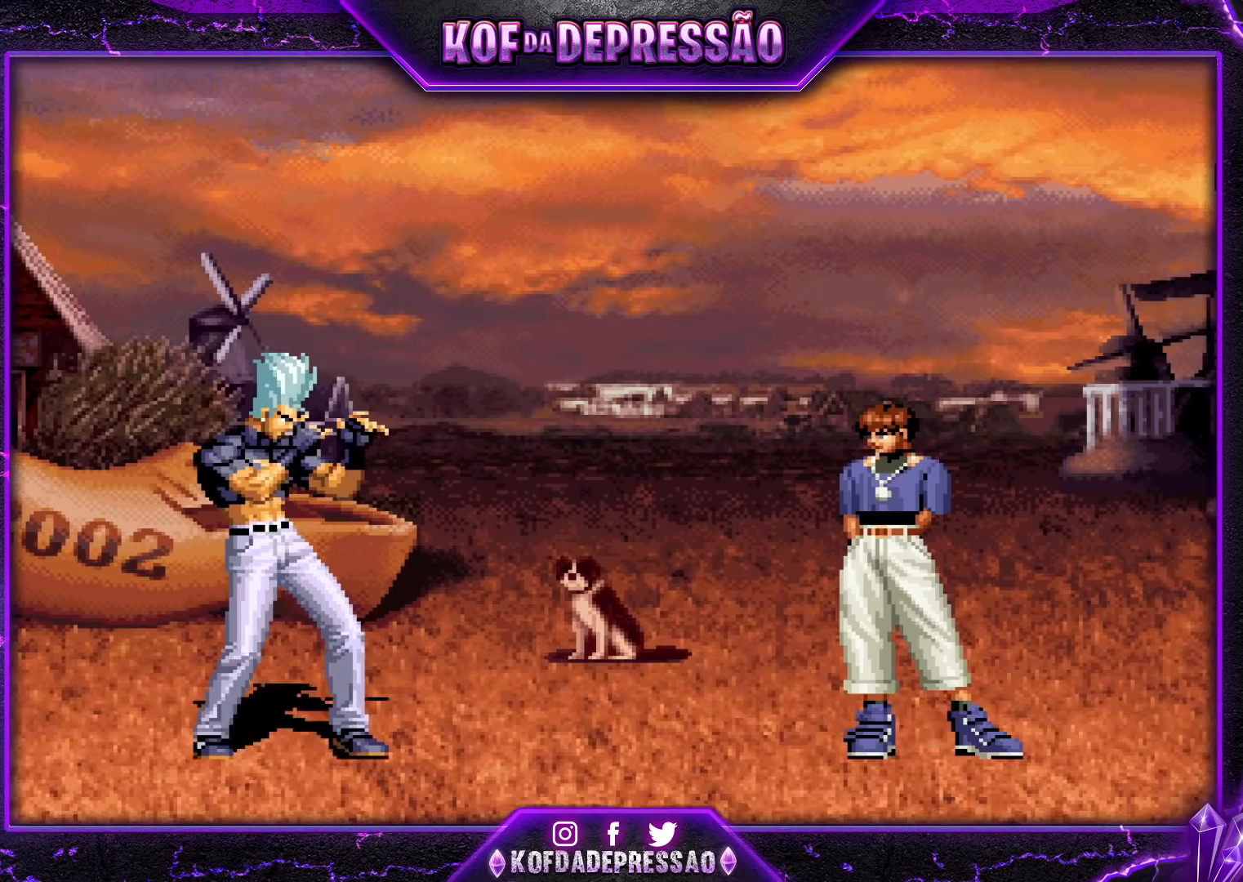
{"buttons": [], "left_stick": "center", "events": []}
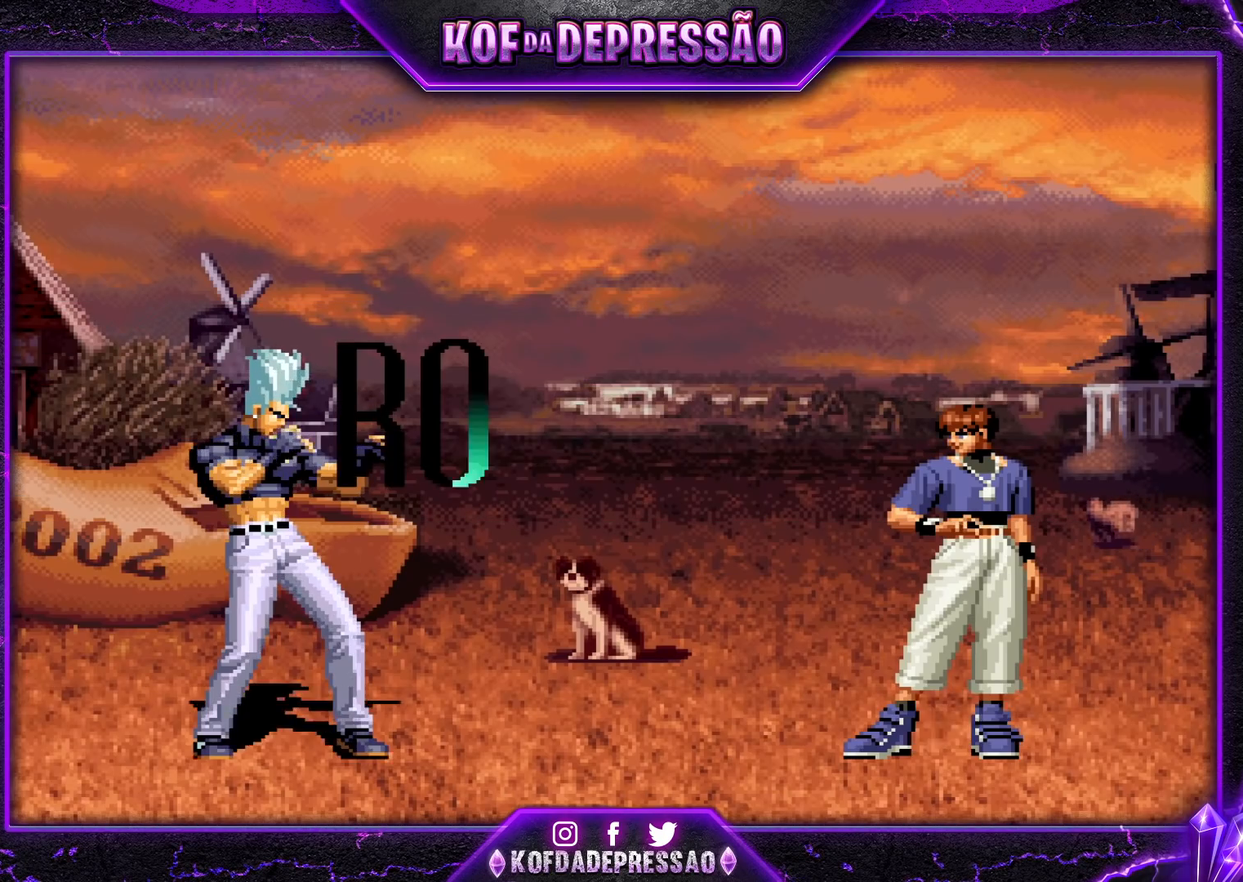
{"buttons": [], "left_stick": "center", "events": []}
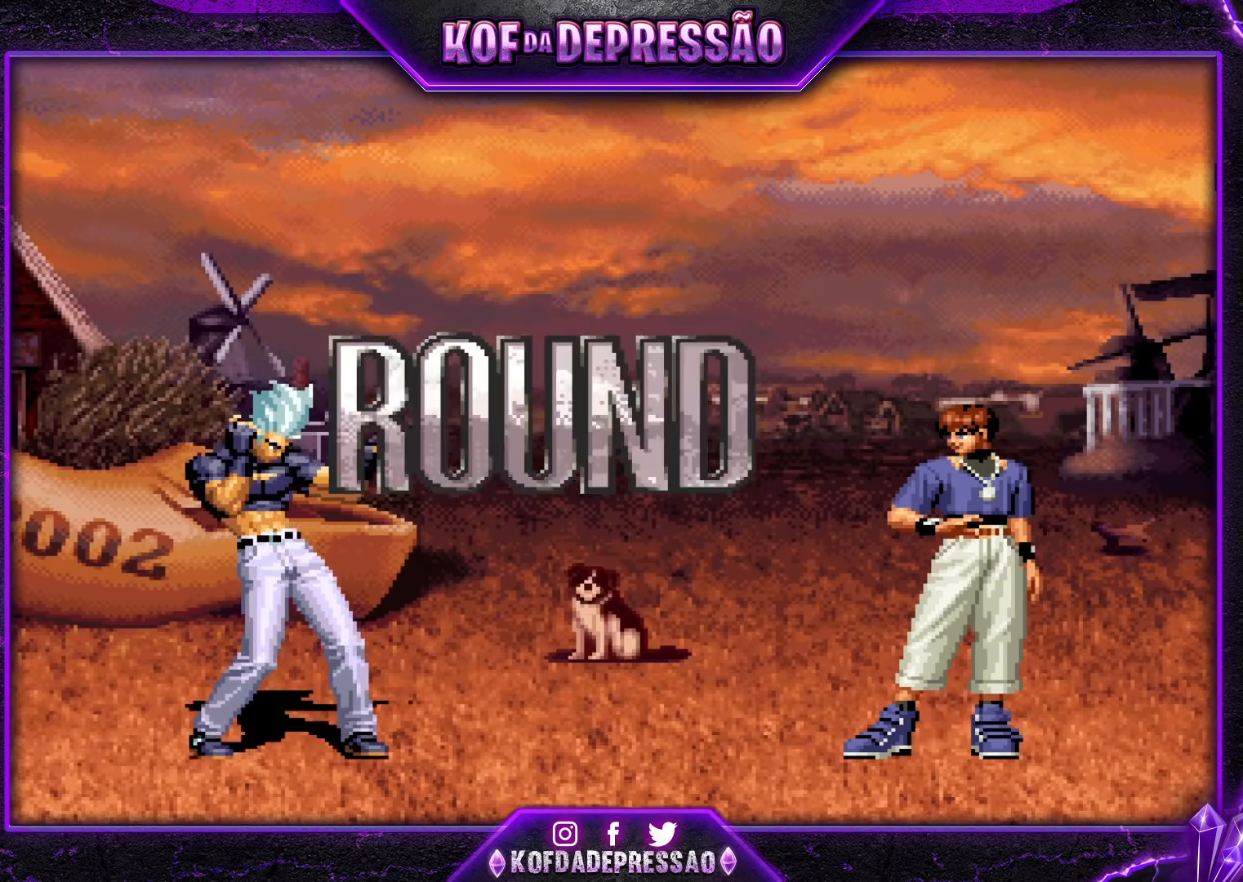
{"buttons": ["CROSS"], "left_stick": "center", "events": [[283, "CROSS", "down"], [283, "R1", "down"], [283, "TRIANGLE", "down"], [300, "SQUARE", "down"], [333, "R1", "up"], [333, "SQUARE", "up"], [350, "CROSS", "up"], [350, "TRIANGLE", "up"], [383, "CROSS", "down"], [417, "SQUARE", "down"], [417, "TRIANGLE", "down"], [483, "TRIANGLE", "up"], [500, "SQUARE", "up"]]}
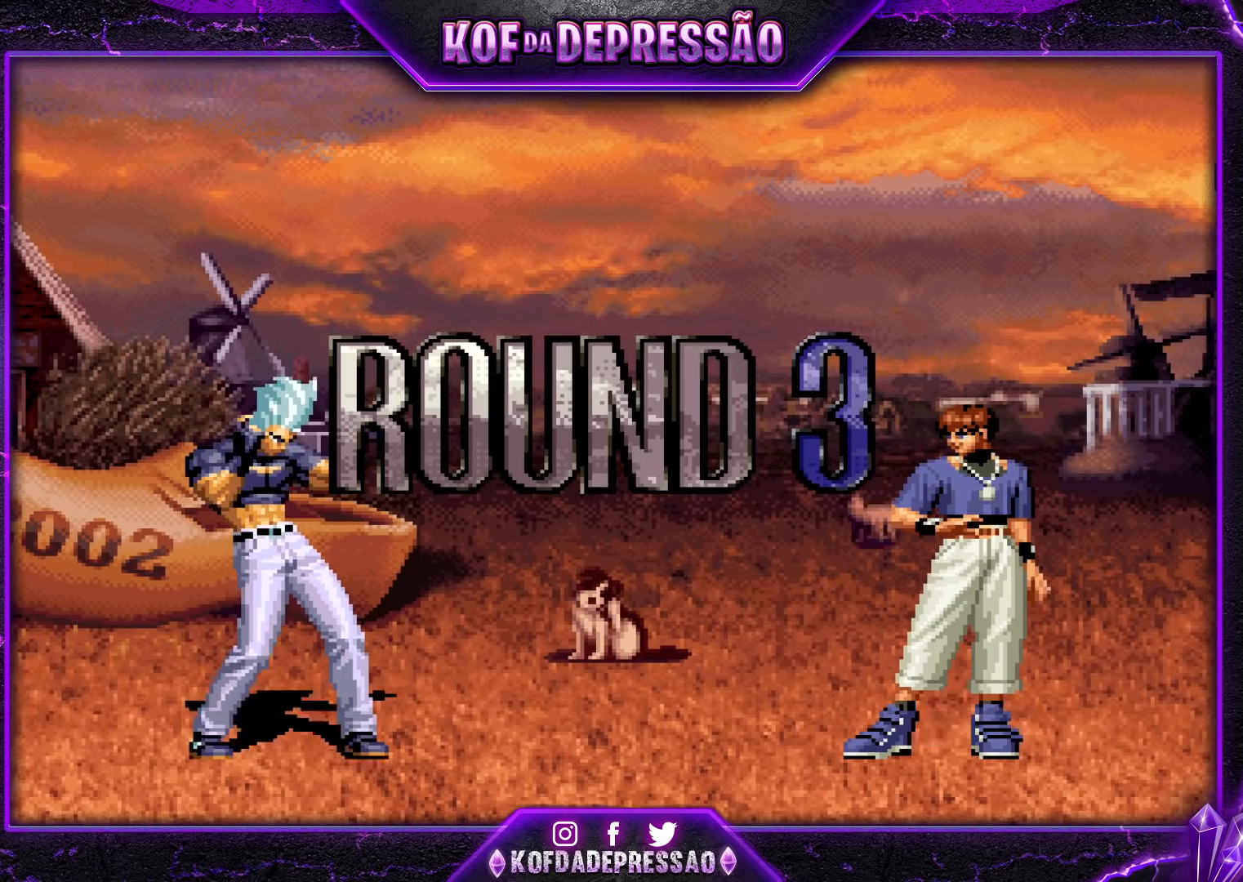
{"buttons": [], "left_stick": "center", "events": [[17, "CROSS", "up"]]}
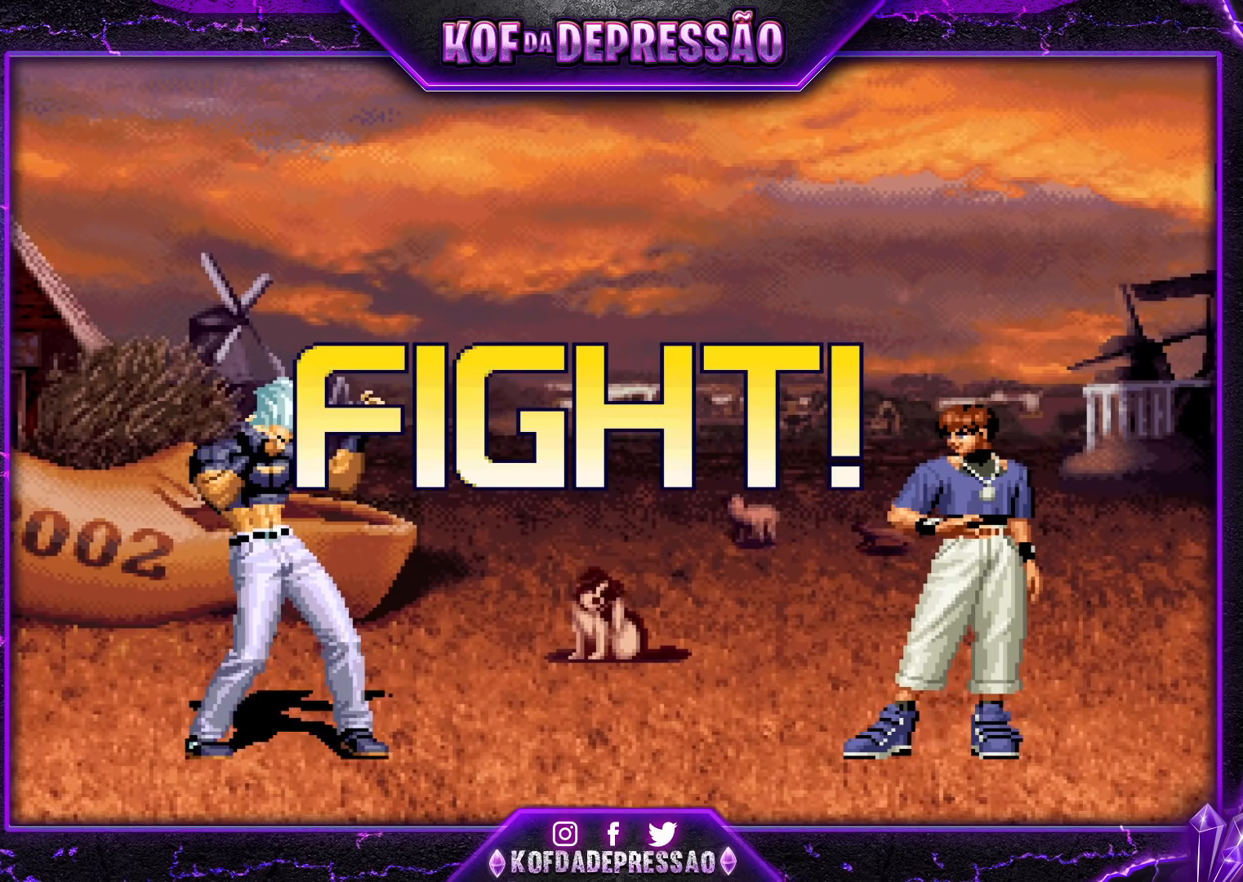
{"buttons": [], "left_stick": "center", "events": [[117, "left_stick", "right"], [200, "left_stick", "center"], [250, "left_stick", "right"], [400, "left_stick", "center"]]}
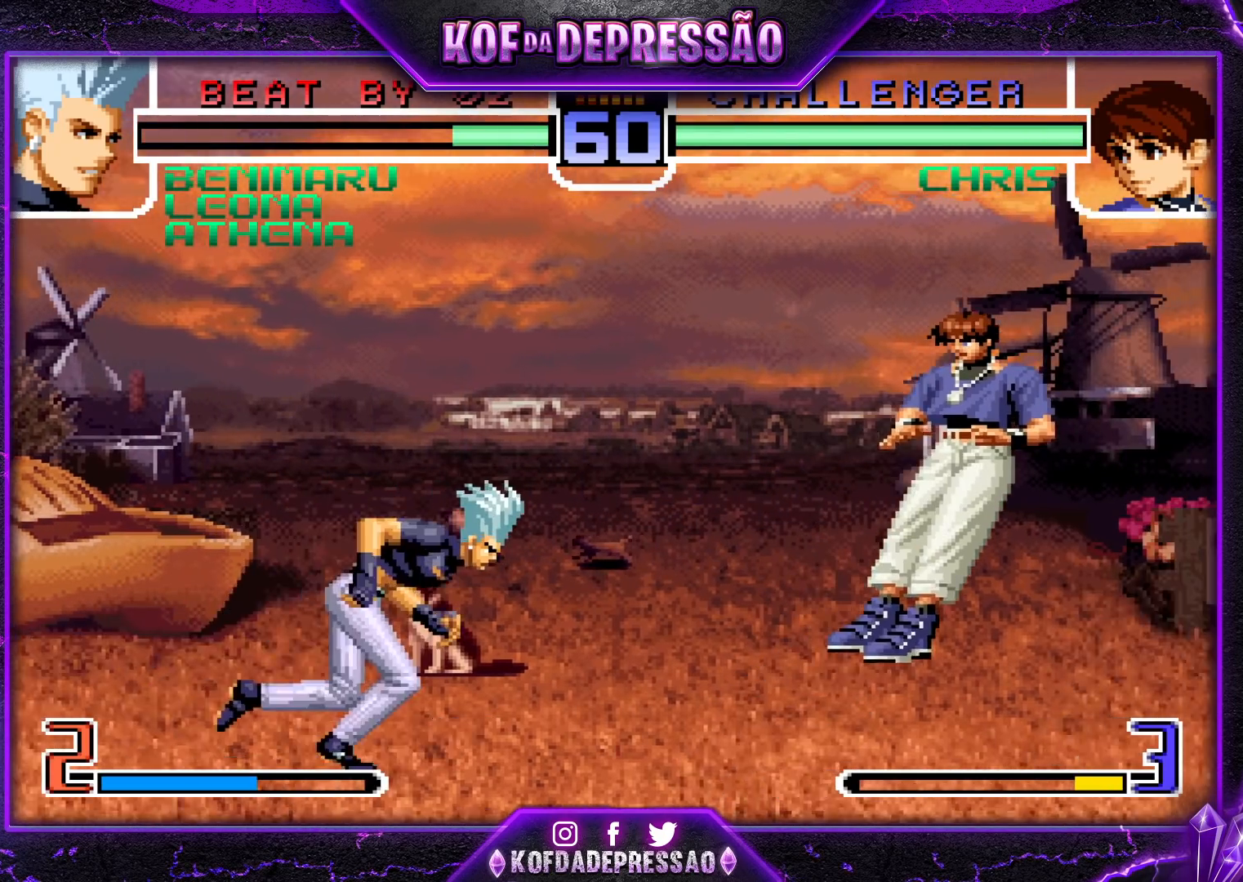
{"buttons": [], "left_stick": "down-right", "events": [[17, "left_stick", "right"], [100, "left_stick", "up-left"], [300, "CROSS", "down"], [300, "R1", "down"], [350, "left_stick", "center"], [433, "CROSS", "up"], [433, "R1", "up"], [433, "left_stick", "down-right"]]}
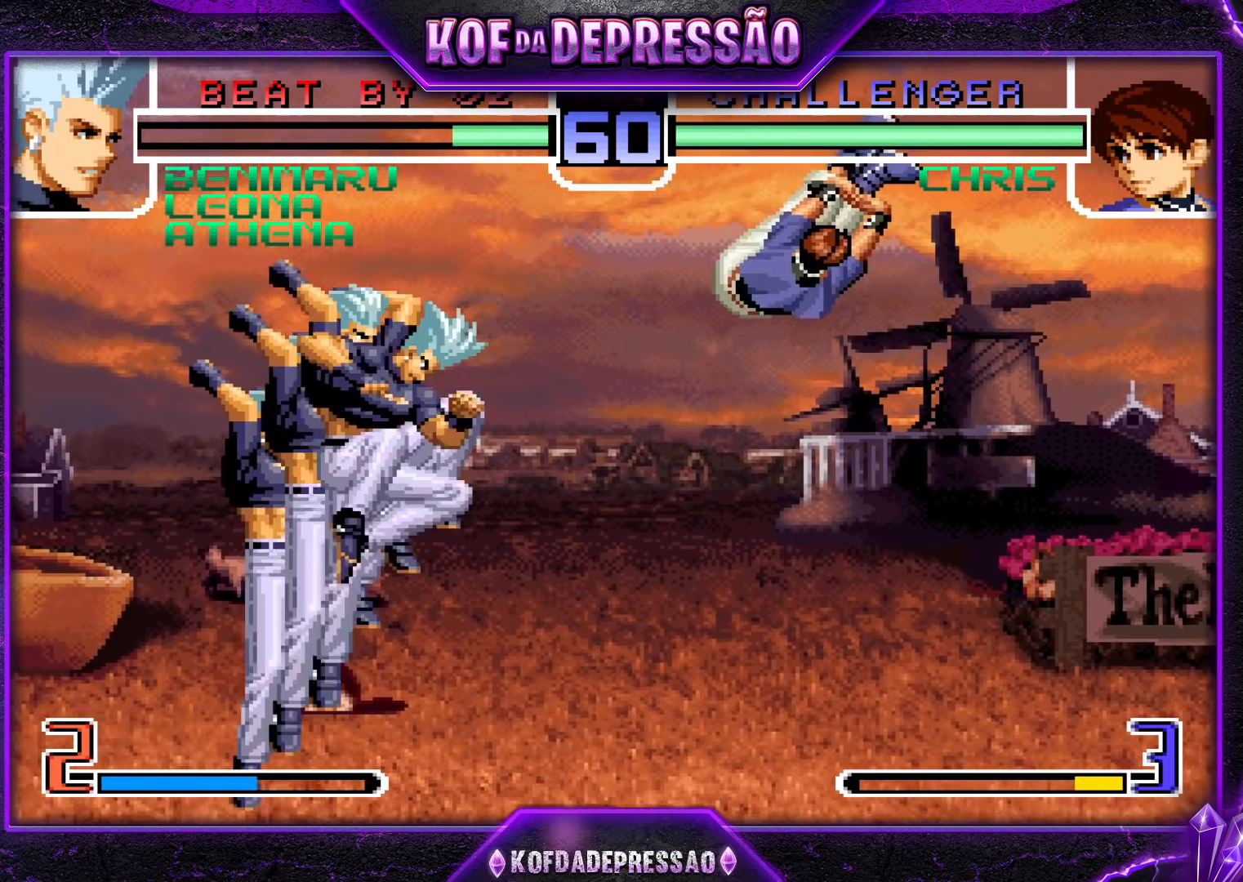
{"buttons": [], "left_stick": "up", "events": [[250, "left_stick", "center"], [333, "left_stick", "down"], [433, "left_stick", "up"]]}
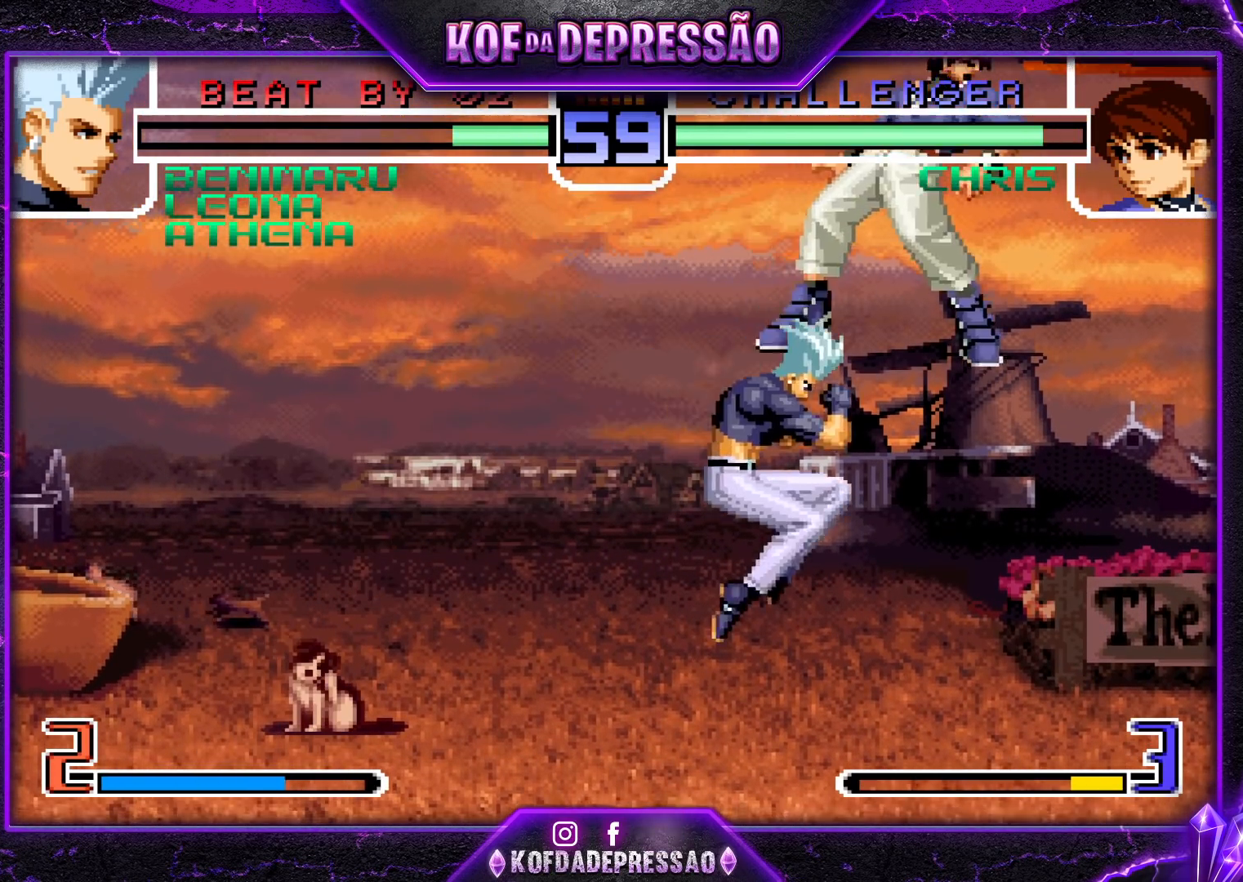
{"buttons": [], "left_stick": "down-right", "events": [[17, "left_stick", "center"], [283, "left_stick", "down-right"]]}
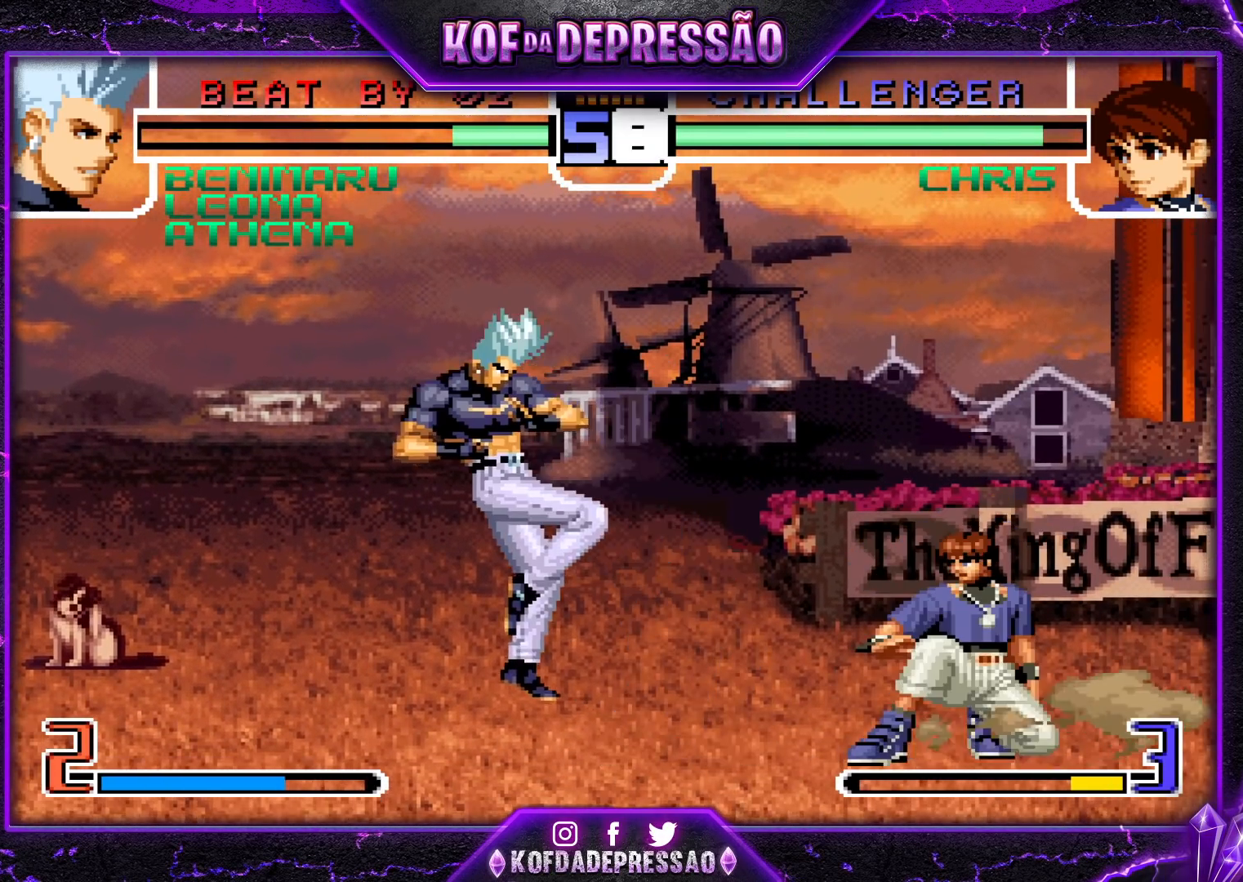
{"buttons": [], "left_stick": "center", "events": [[267, "left_stick", "up"], [317, "CROSS", "down"], [367, "left_stick", "center"], [417, "CROSS", "up"]]}
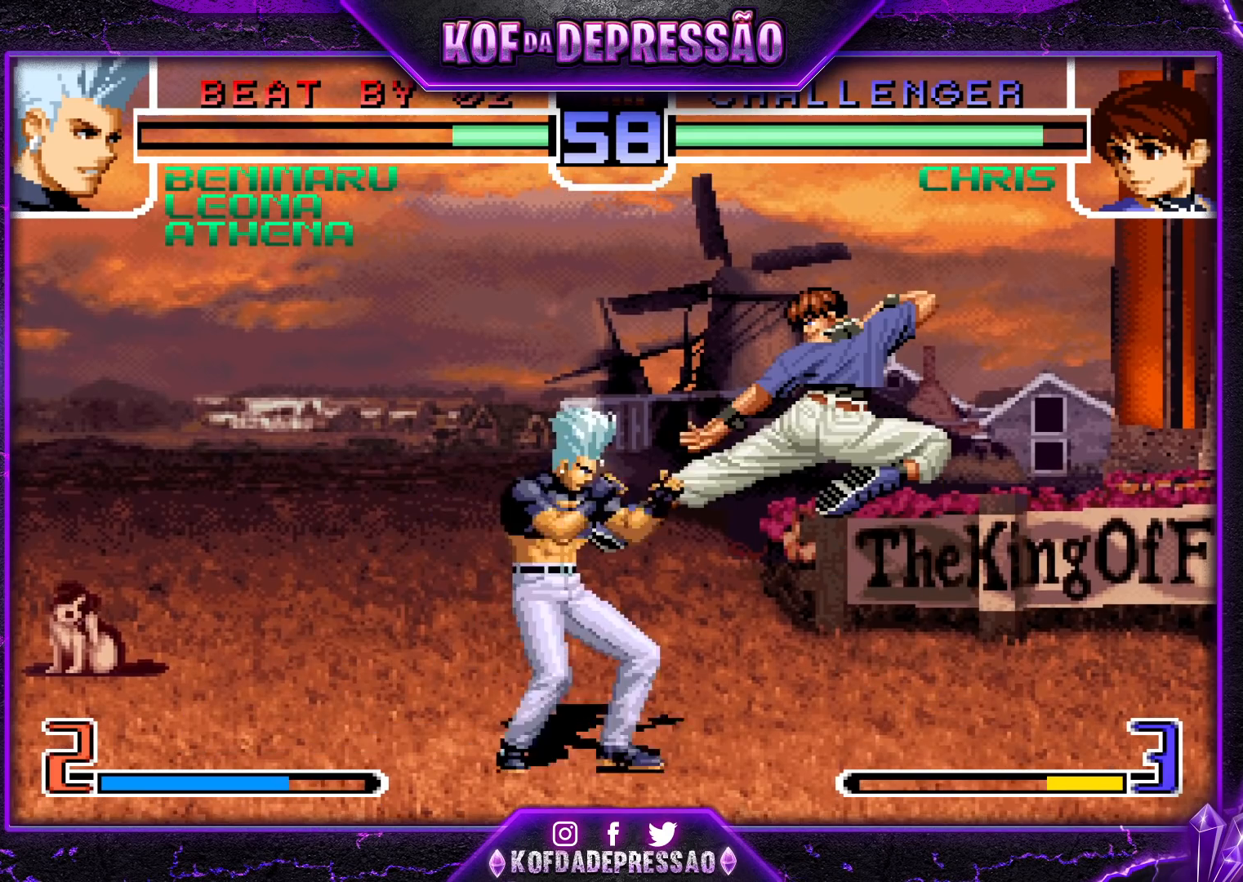
{"buttons": [], "left_stick": "down-right", "events": [[317, "left_stick", "down-right"]]}
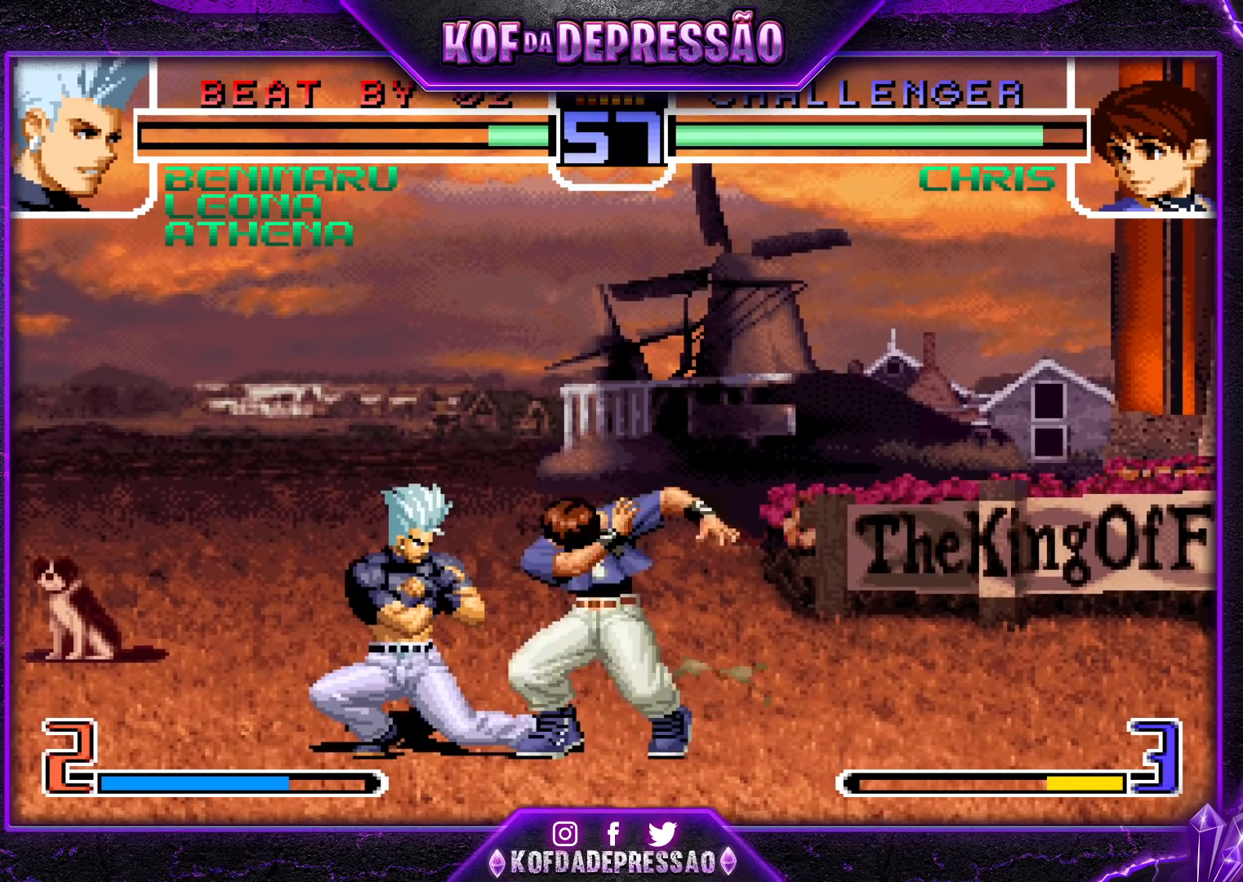
{"buttons": [], "left_stick": "down-right", "events": []}
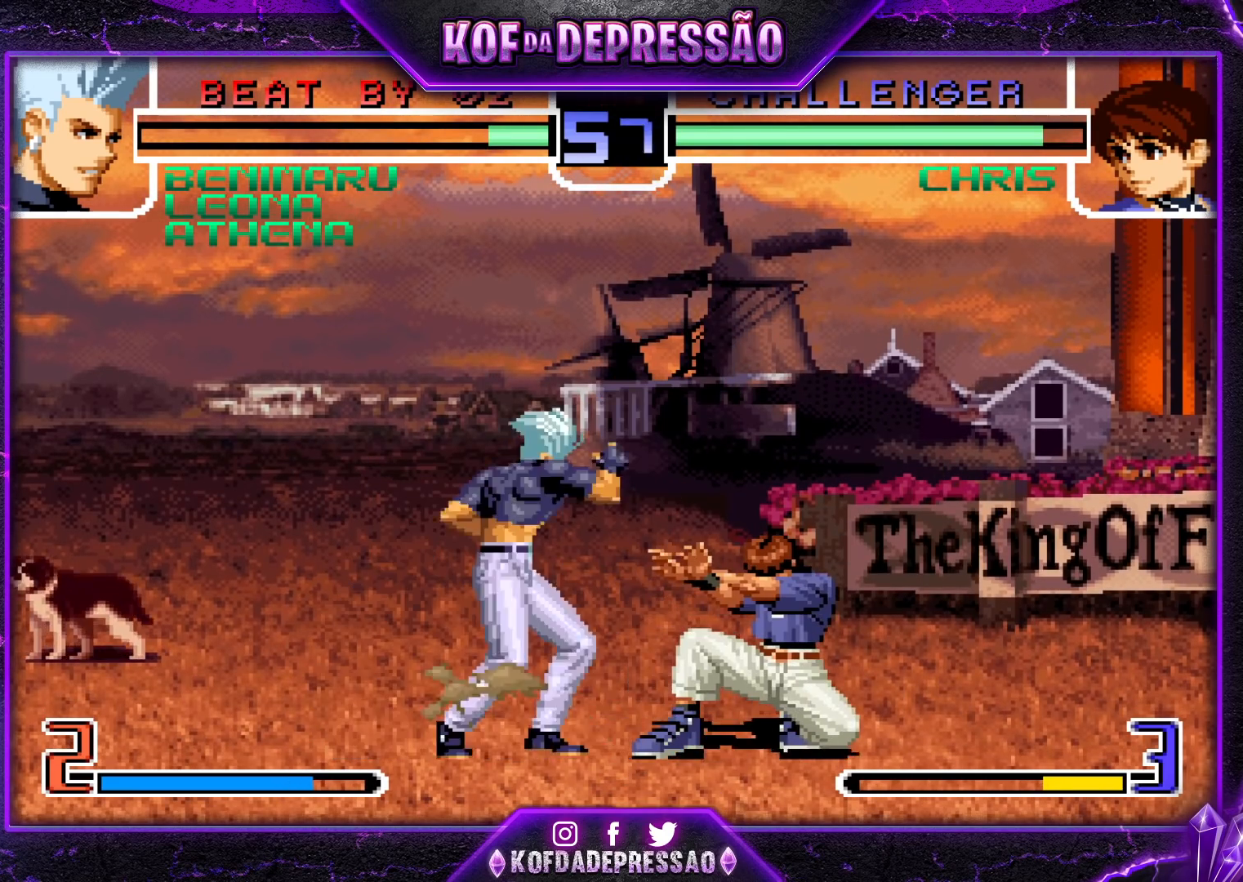
{"buttons": [], "left_stick": "down-right", "events": [[117, "left_stick", "left"], [183, "left_stick", "down"], [217, "TRIANGLE", "down"], [233, "left_stick", "left"], [383, "left_stick", "center"], [417, "TRIANGLE", "up"], [467, "left_stick", "down-right"]]}
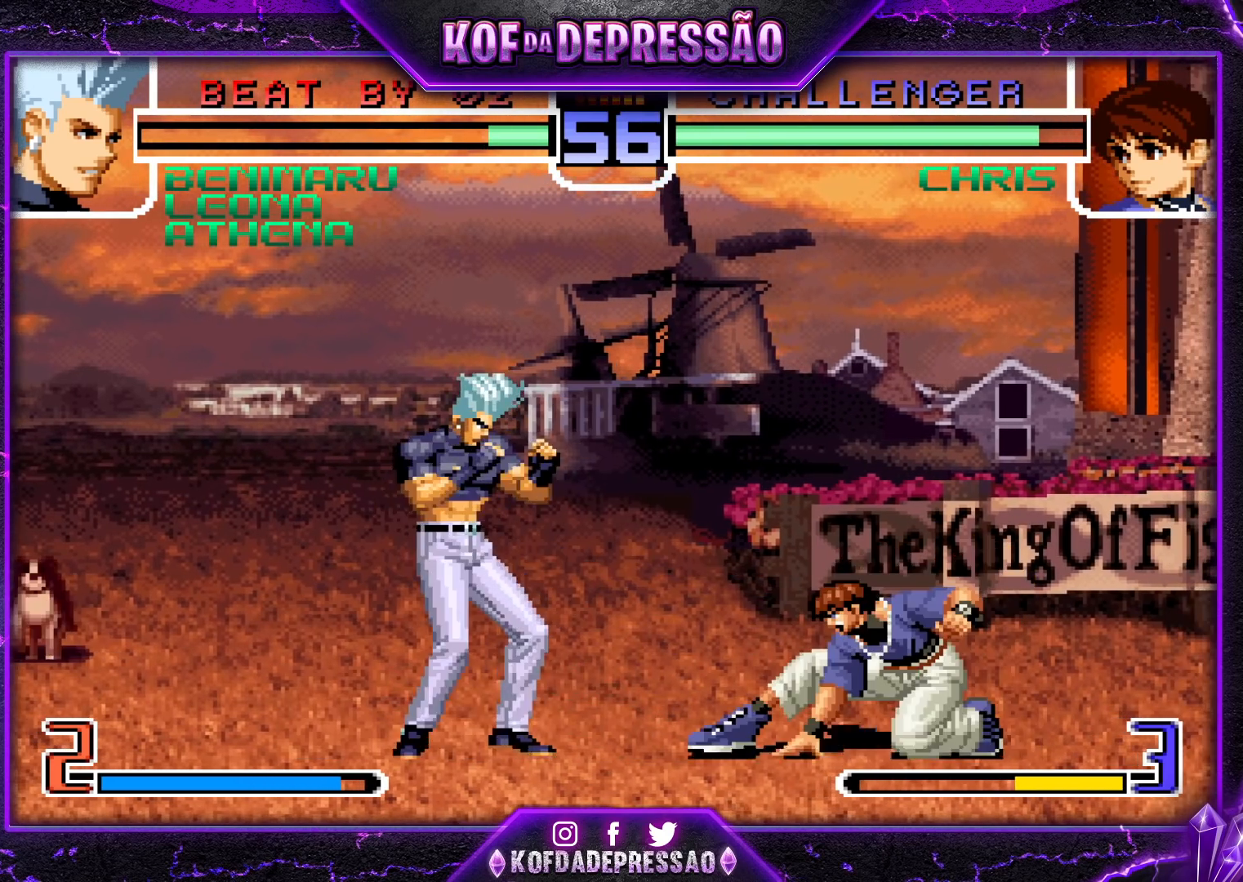
{"buttons": [], "left_stick": "down-right", "events": [[100, "left_stick", "up"], [183, "left_stick", "center"], [250, "CROSS", "down"], [250, "R1", "down"], [317, "CROSS", "up"], [333, "R1", "up"], [433, "left_stick", "down-right"]]}
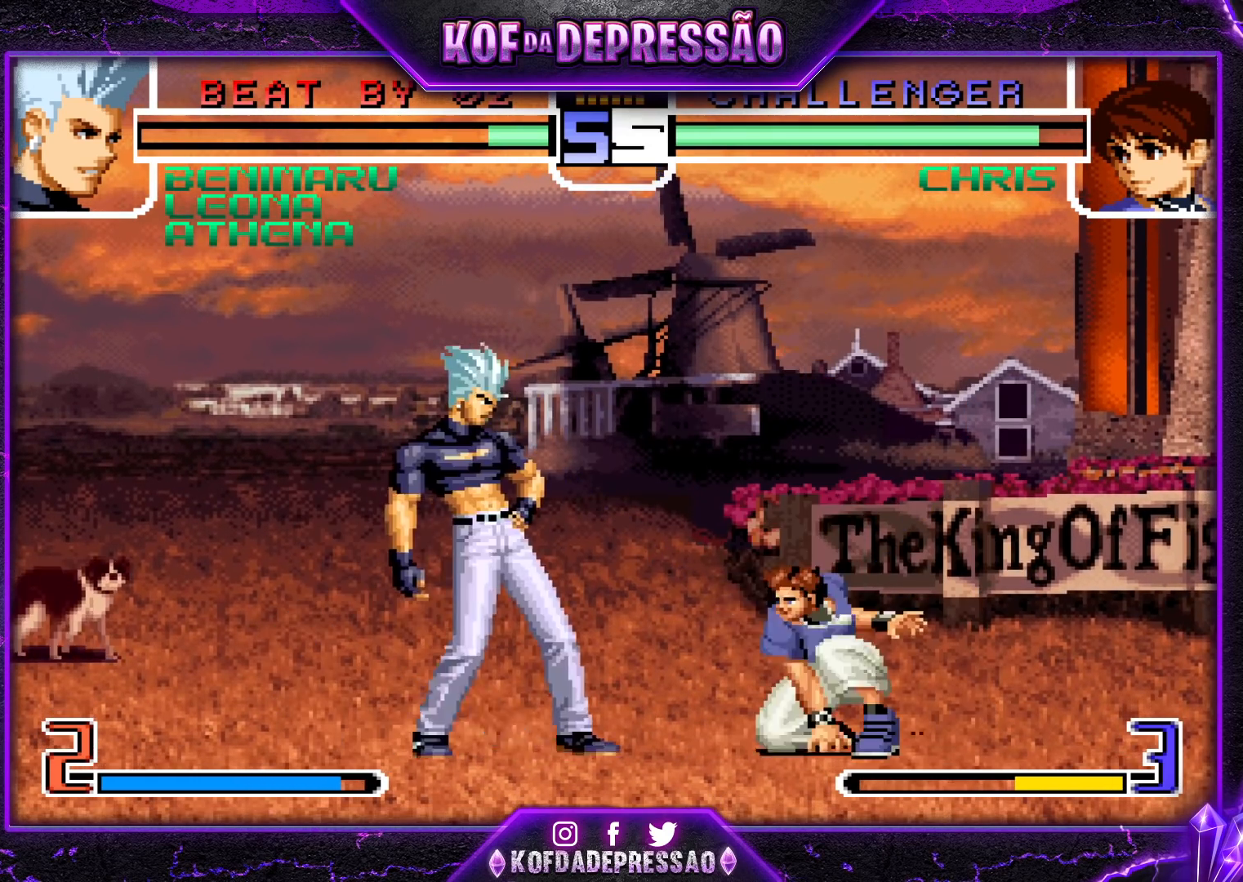
{"buttons": [], "left_stick": "down-right", "events": []}
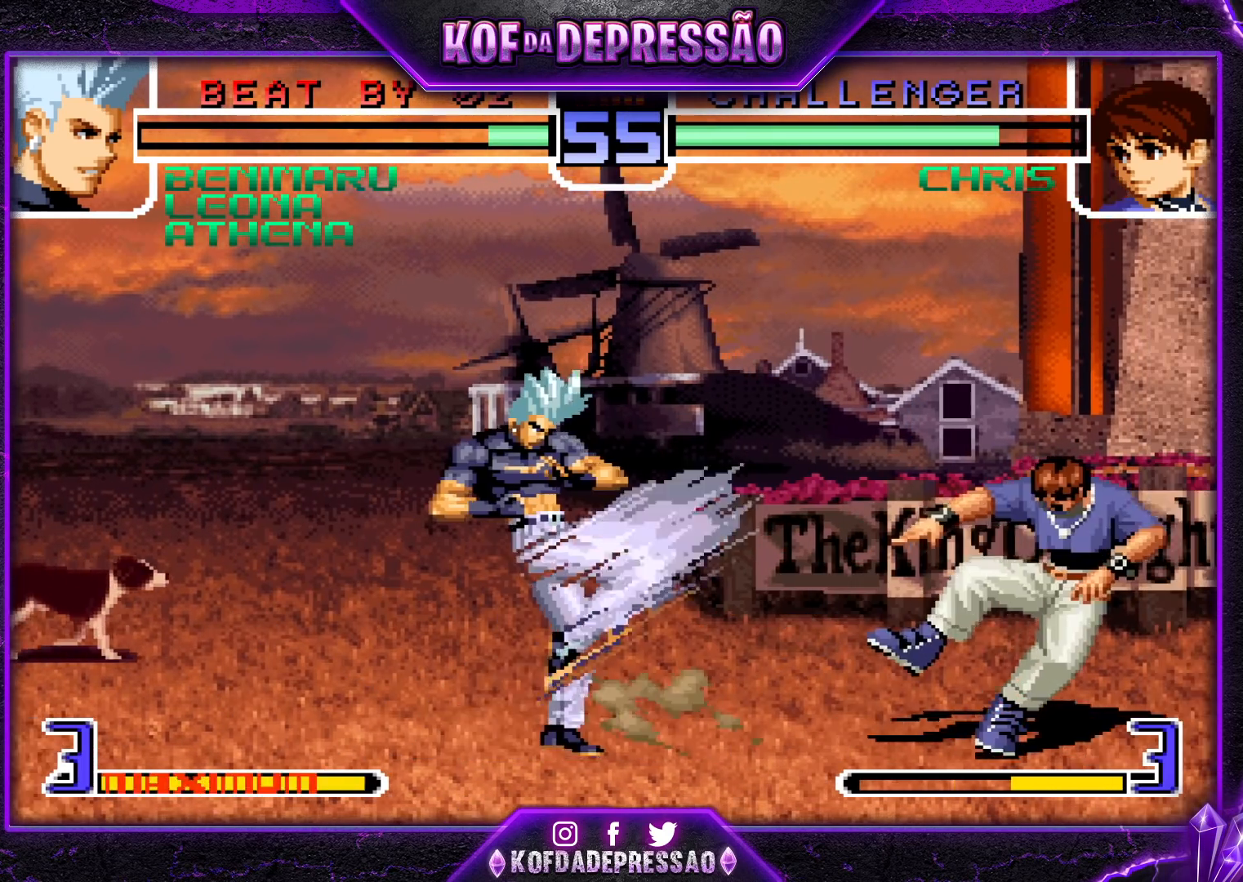
{"buttons": [], "left_stick": "center", "events": [[267, "SQUARE", "down"], [267, "left_stick", "center"], [283, "TRIANGLE", "down"], [350, "SQUARE", "up"], [367, "TRIANGLE", "up"]]}
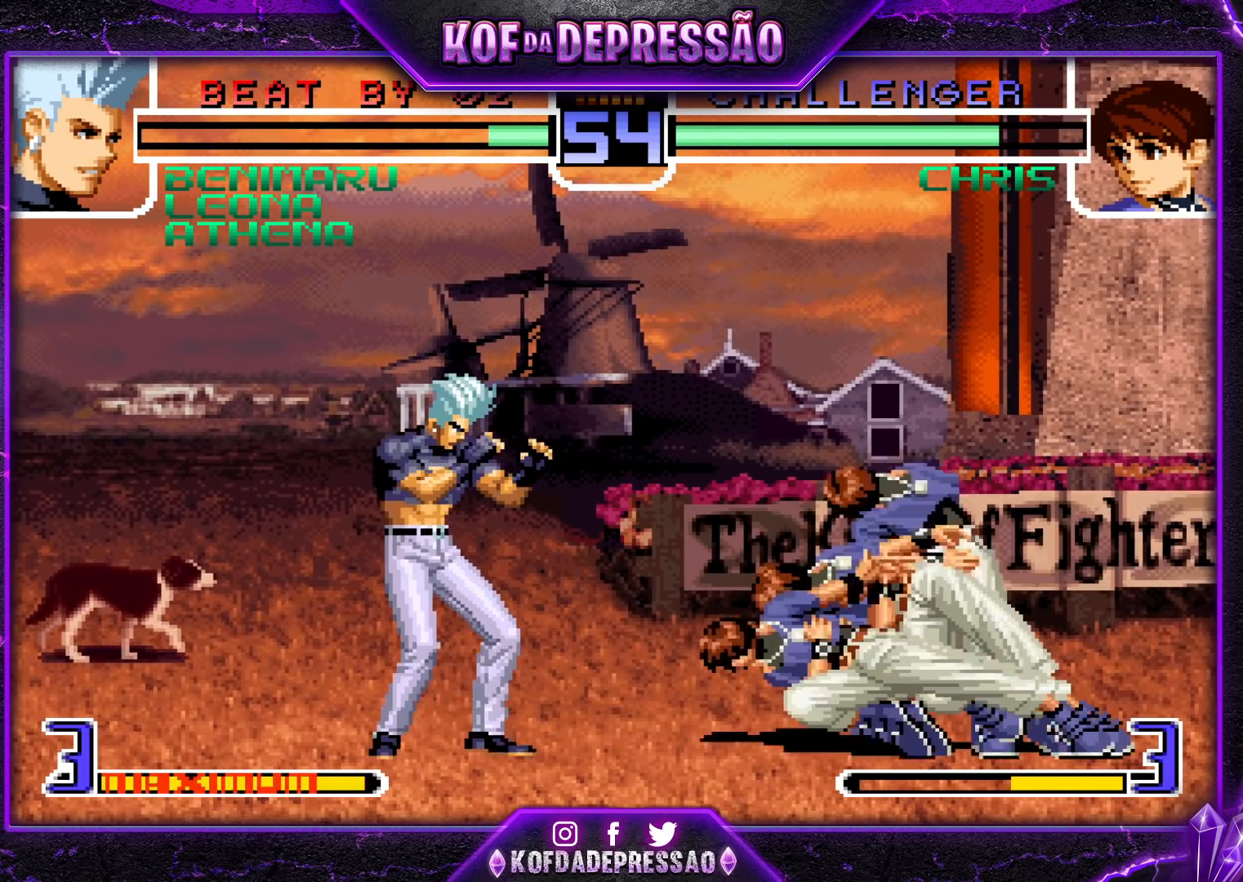
{"buttons": [], "left_stick": "center", "events": [[217, "left_stick", "down-right"], [300, "TRIANGLE", "down"], [400, "TRIANGLE", "up"], [467, "left_stick", "center"]]}
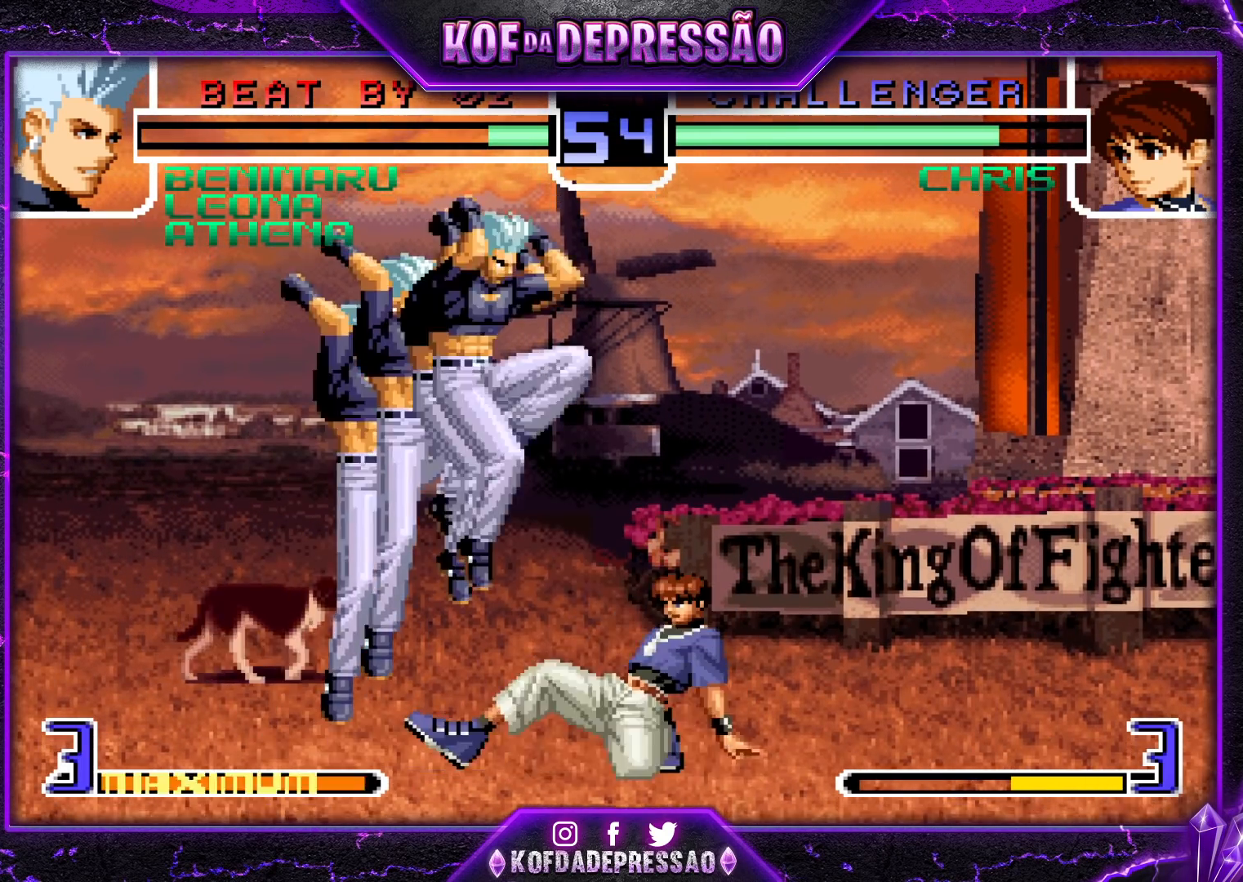
{"buttons": [], "left_stick": "center", "events": [[67, "left_stick", "down-right"], [217, "left_stick", "left"], [350, "left_stick", "right"], [433, "left_stick", "center"]]}